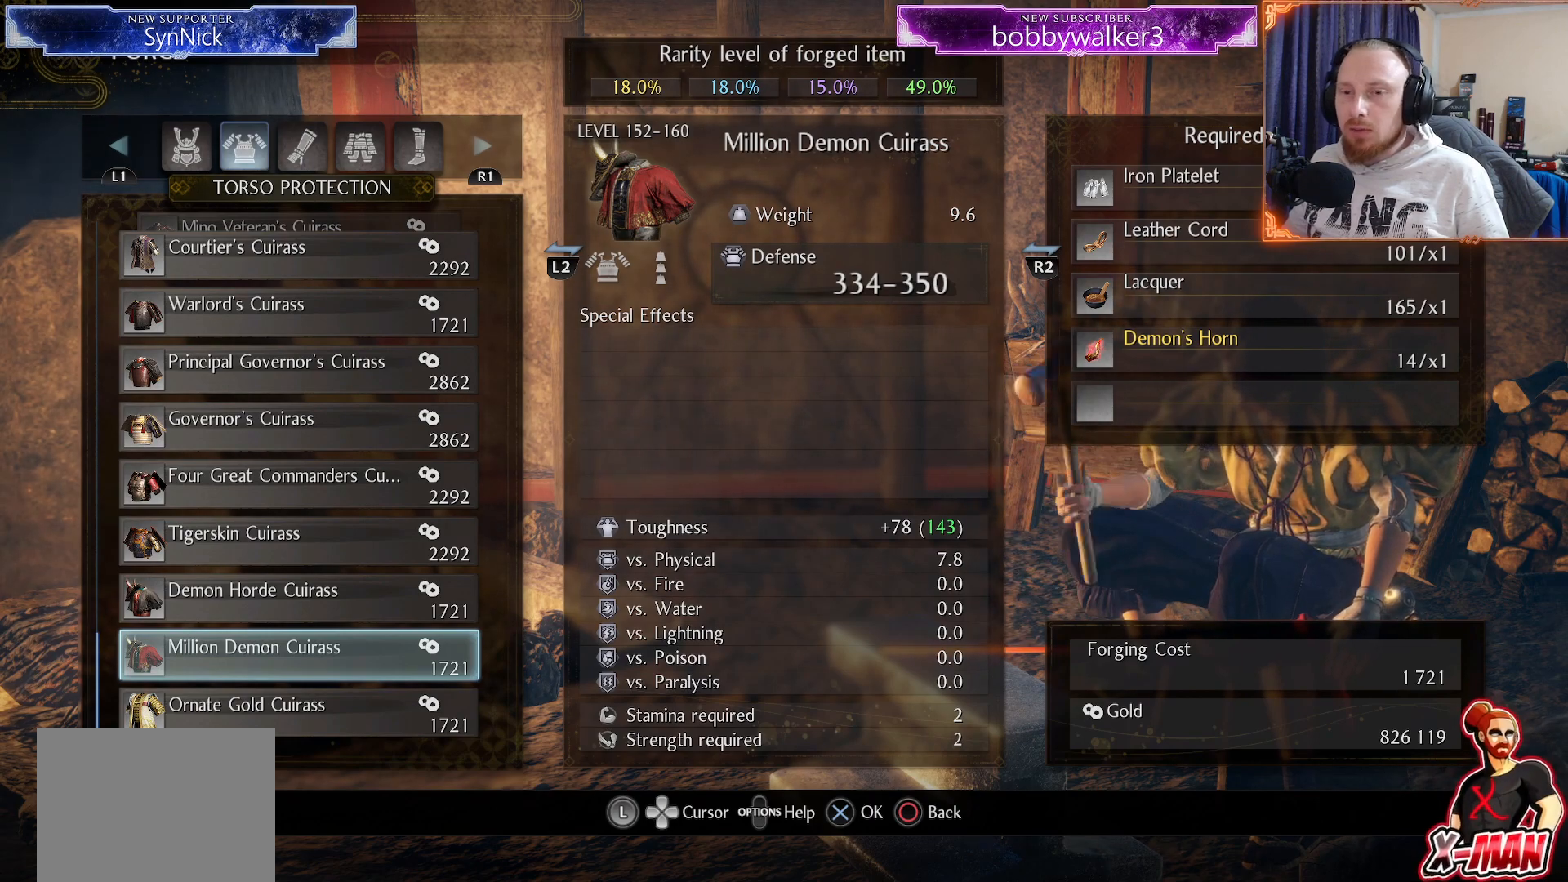
Gameplay with a controller (PlayStation layout); each line is a JSON object with the inputs held at the frame after it. "events" lists button and stick changes between this image and that frame as [ms after this image, input, new state], when the widget could be followed in between. Not read: R1.
{"buttons": [], "left_stick": "center", "right_stick": "center", "events": [[83, "DPAD_UP", "down"], [200, "DPAD_UP", "up"]]}
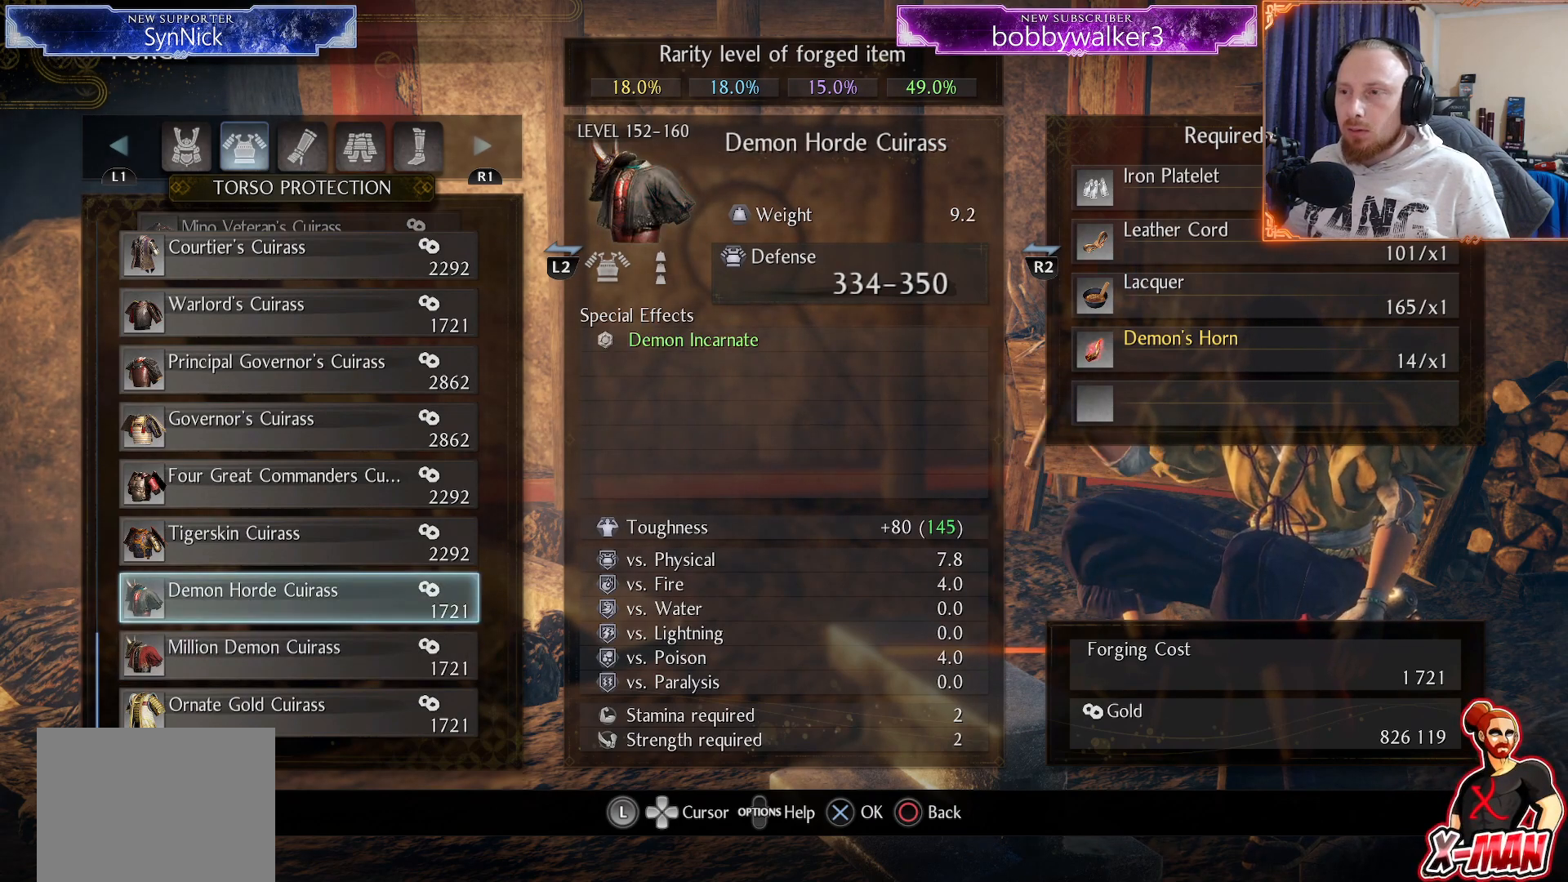
{"buttons": ["DPAD_UP"], "left_stick": "center", "right_stick": "center", "events": [[167, "DPAD_DOWN", "down"], [300, "DPAD_DOWN", "up"], [467, "DPAD_UP", "down"]]}
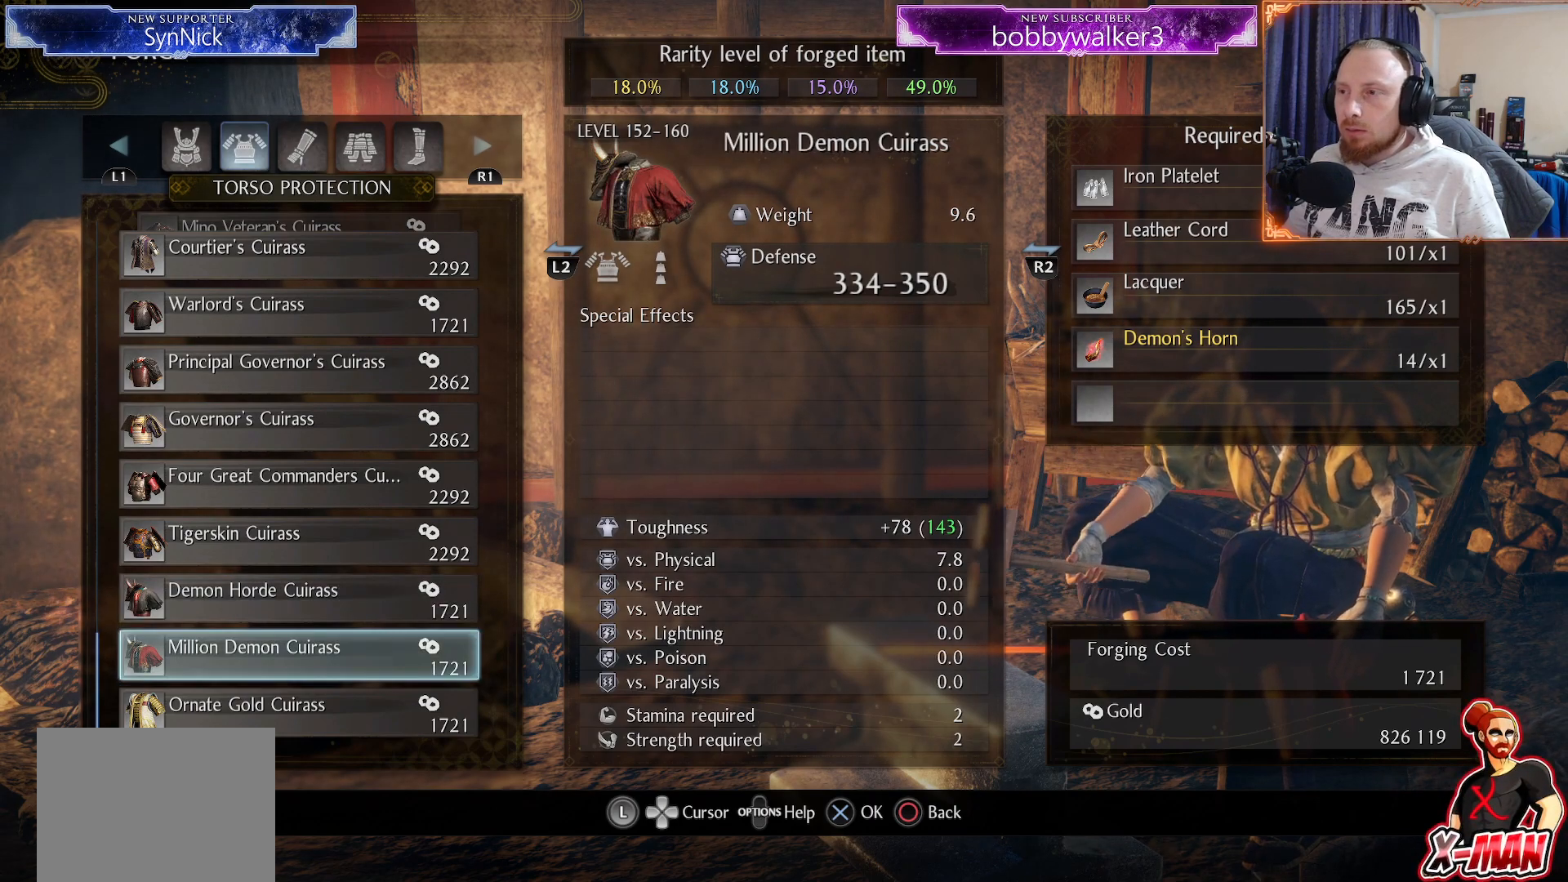
{"buttons": ["DPAD_DOWN"], "left_stick": "center", "right_stick": "center", "events": [[83, "DPAD_UP", "up"], [433, "DPAD_DOWN", "down"]]}
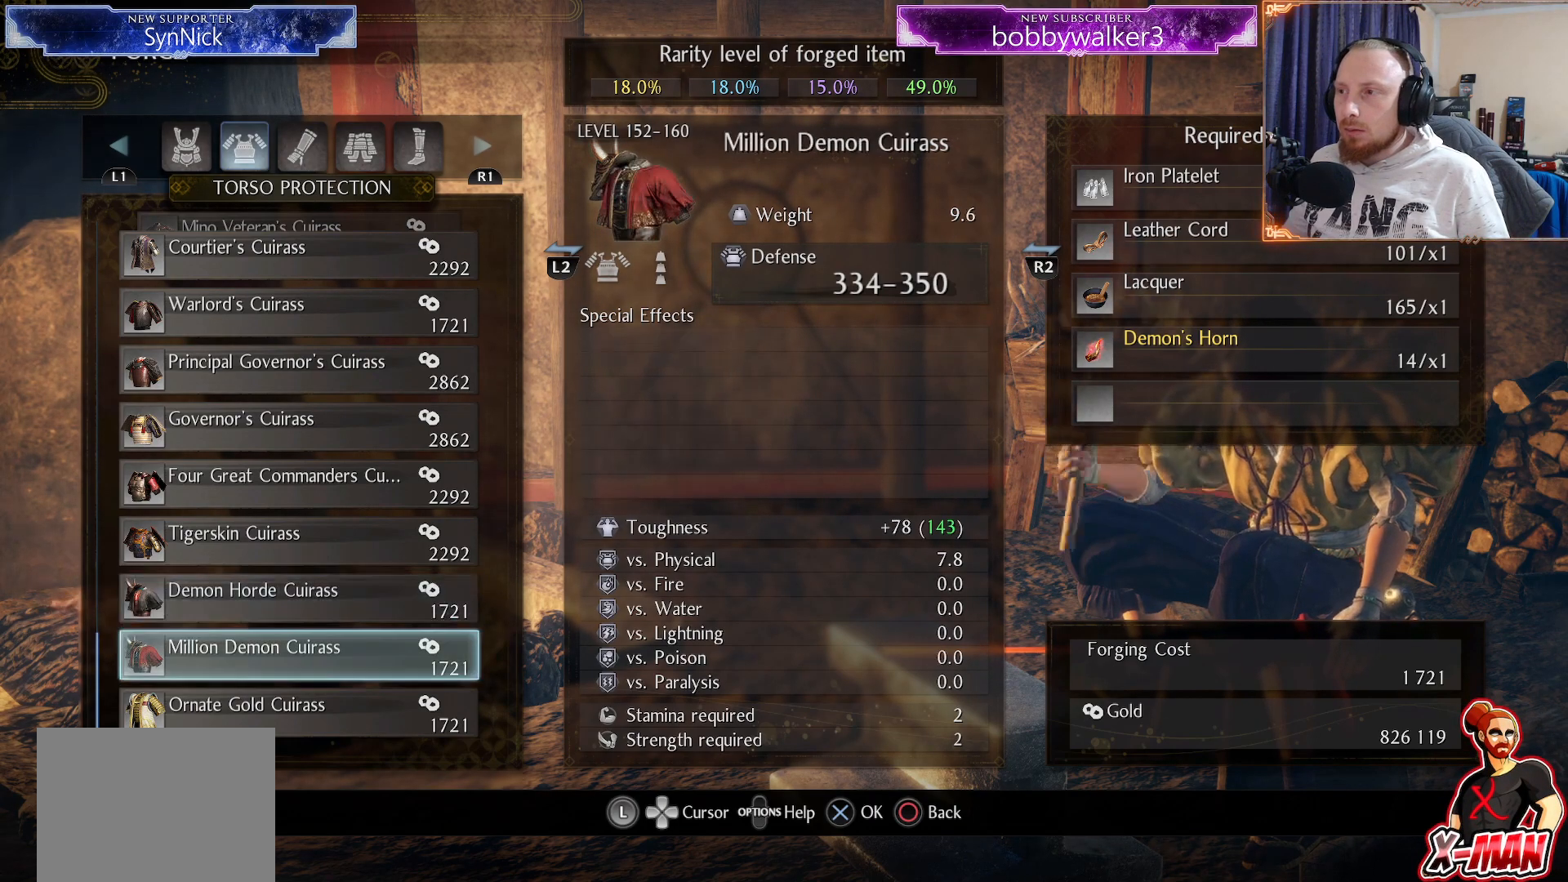
{"buttons": ["DPAD_UP"], "left_stick": "center", "right_stick": "center", "events": [[67, "DPAD_DOWN", "up"], [450, "DPAD_UP", "down"]]}
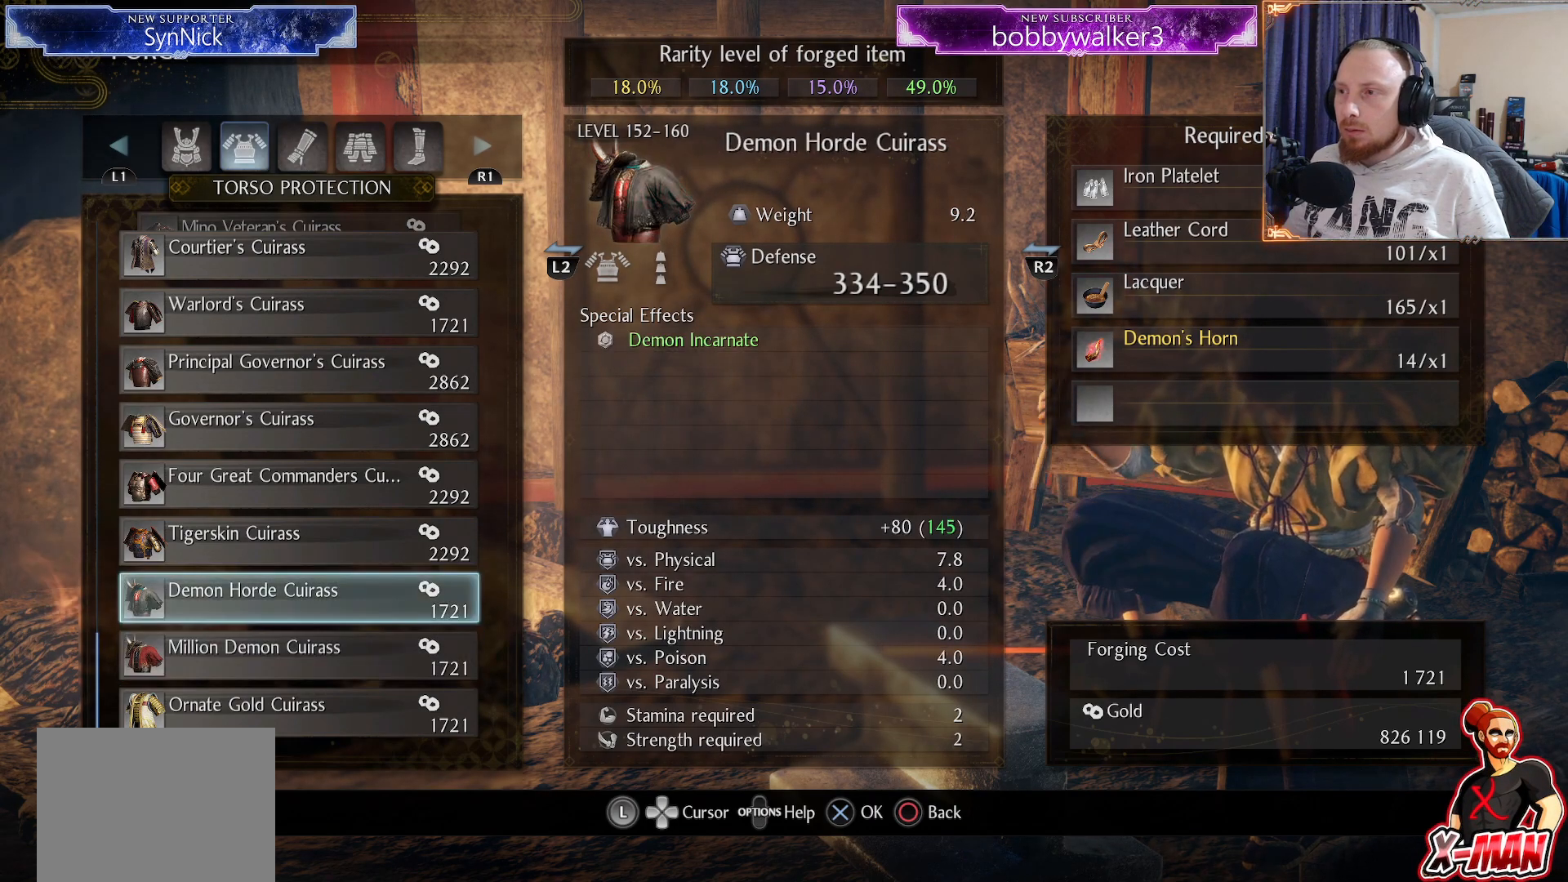
{"buttons": [], "left_stick": "center", "right_stick": "center", "events": [[33, "DPAD_UP", "up"]]}
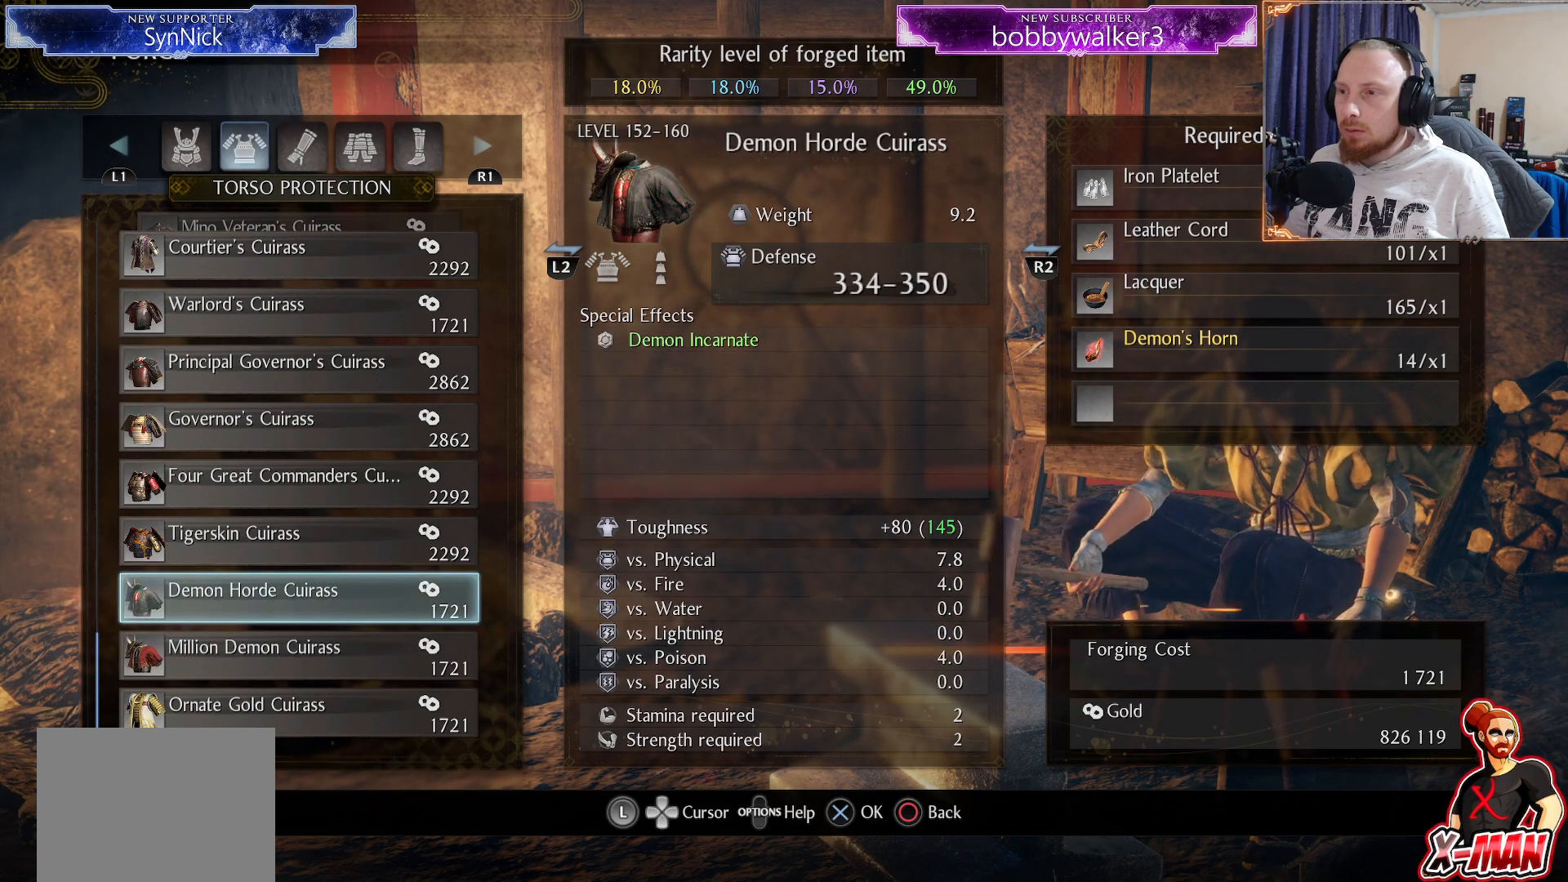
{"buttons": [], "left_stick": "center", "right_stick": "center", "events": []}
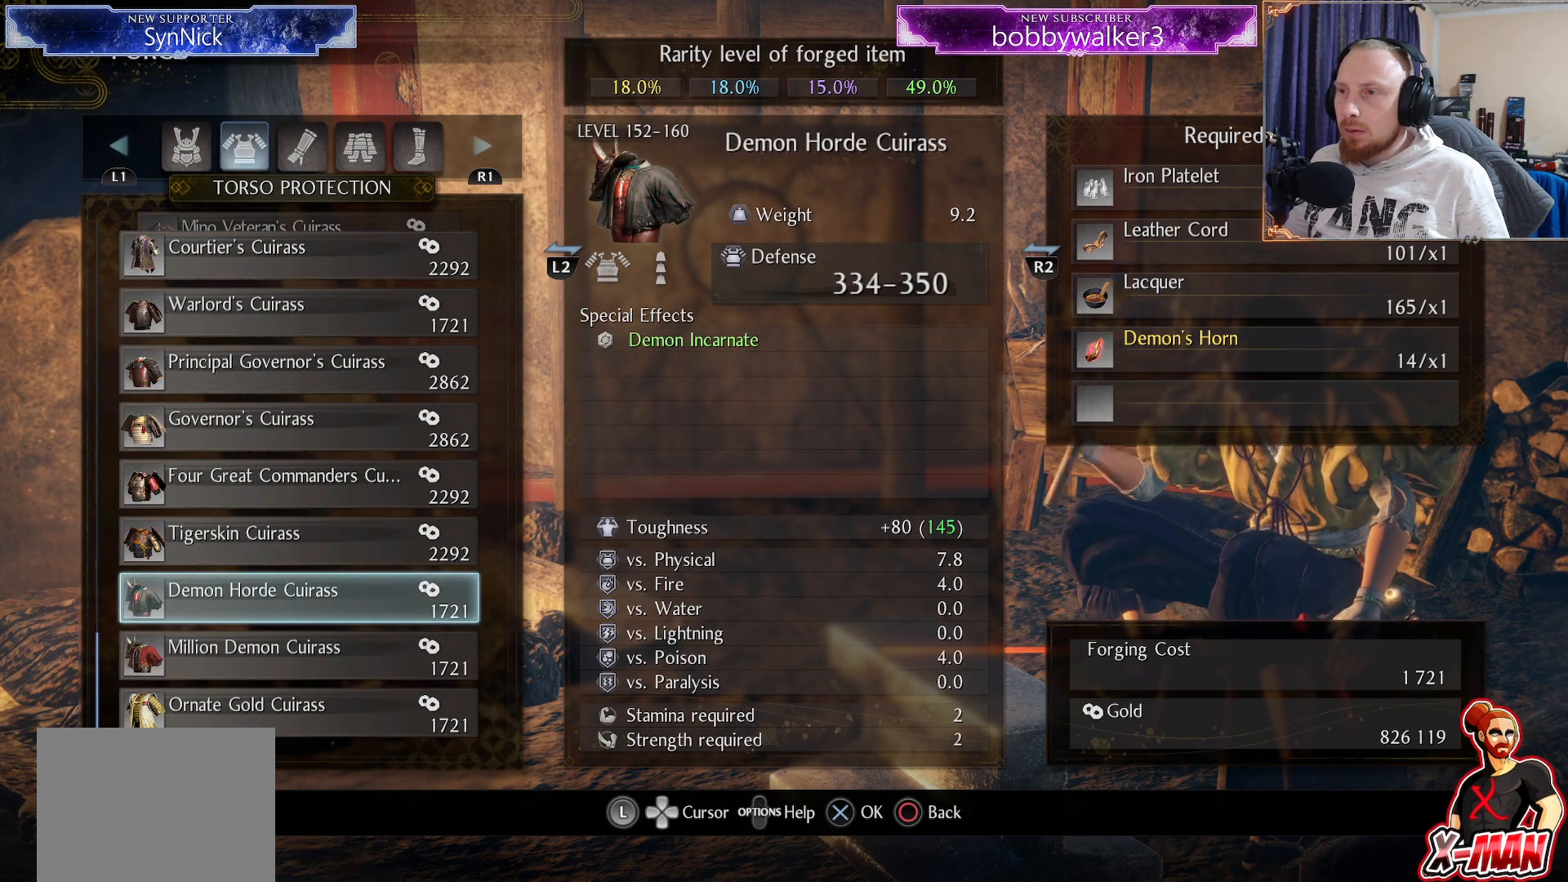
{"buttons": [], "left_stick": "center", "right_stick": "center", "events": []}
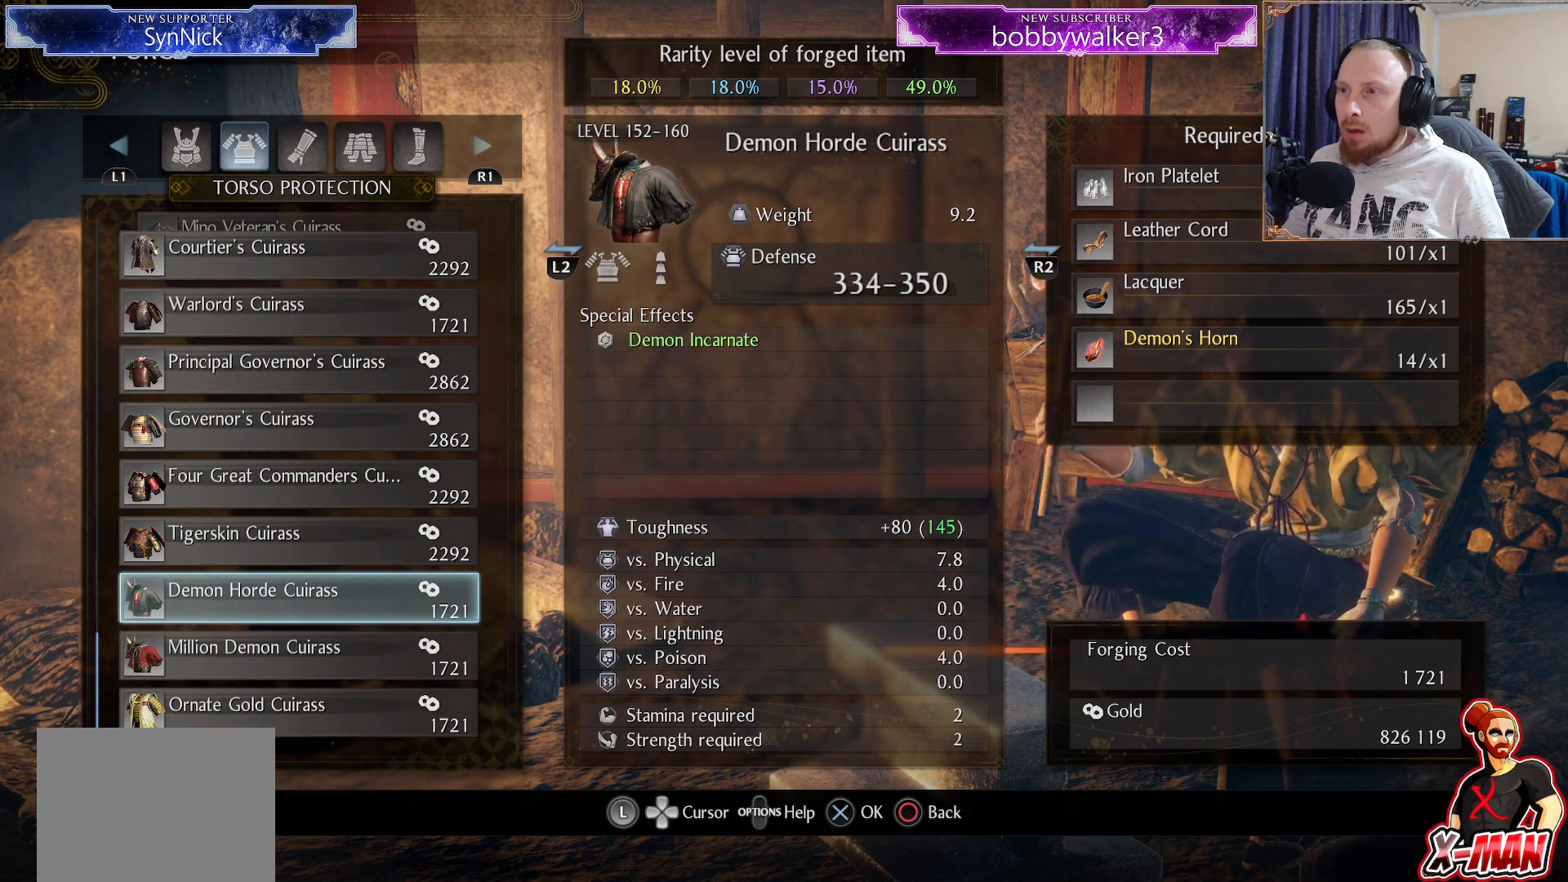
{"buttons": [], "left_stick": "center", "right_stick": "center", "events": []}
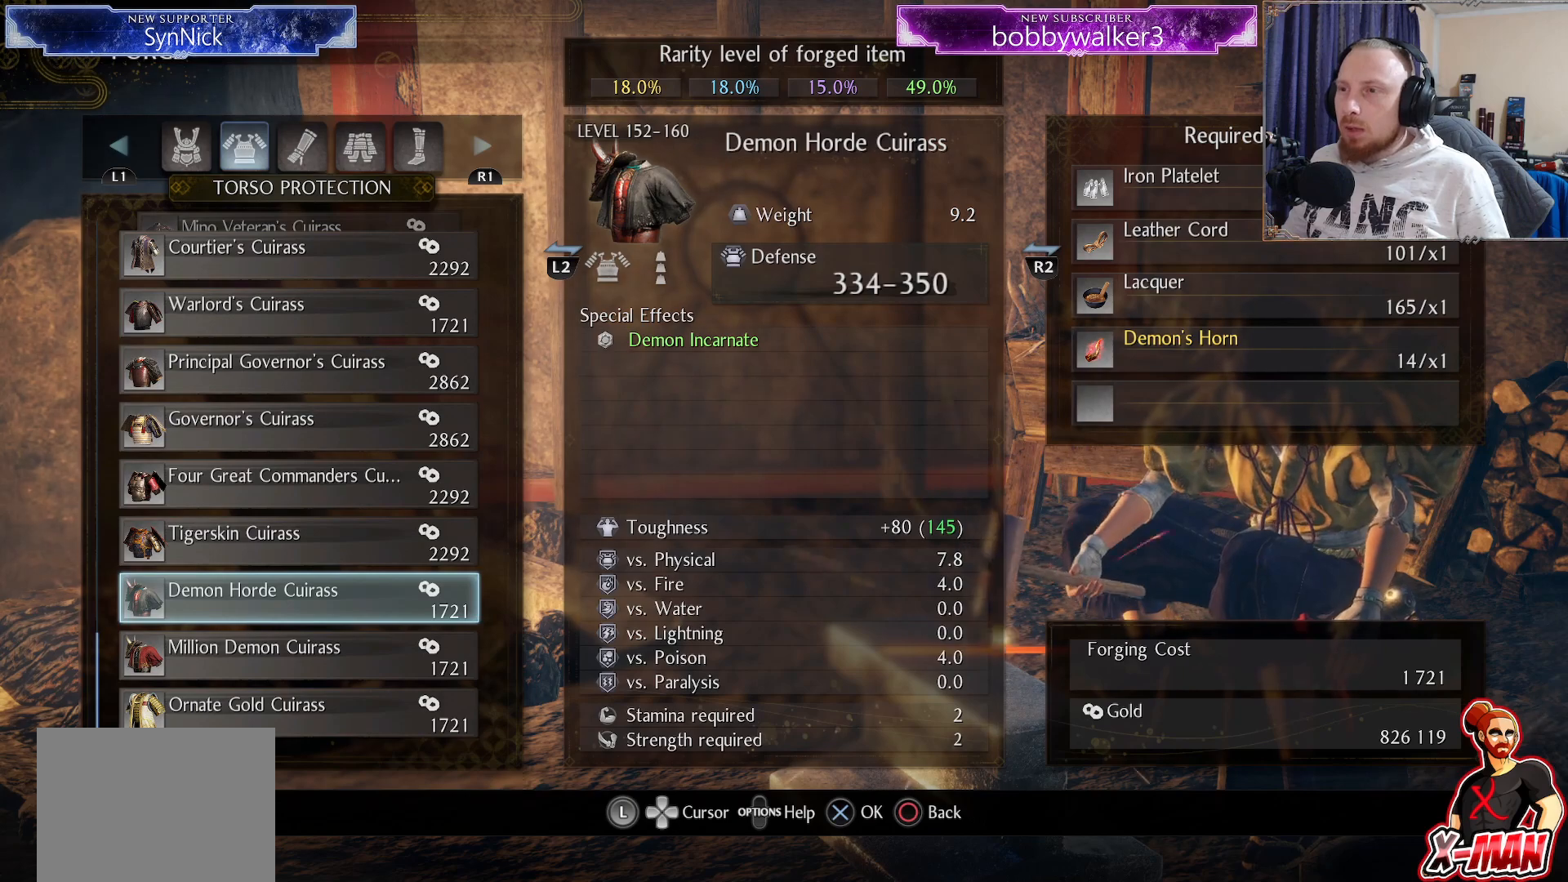
{"buttons": [], "left_stick": "center", "right_stick": "center", "events": [[33, "L2", "down"], [217, "L2", "up"]]}
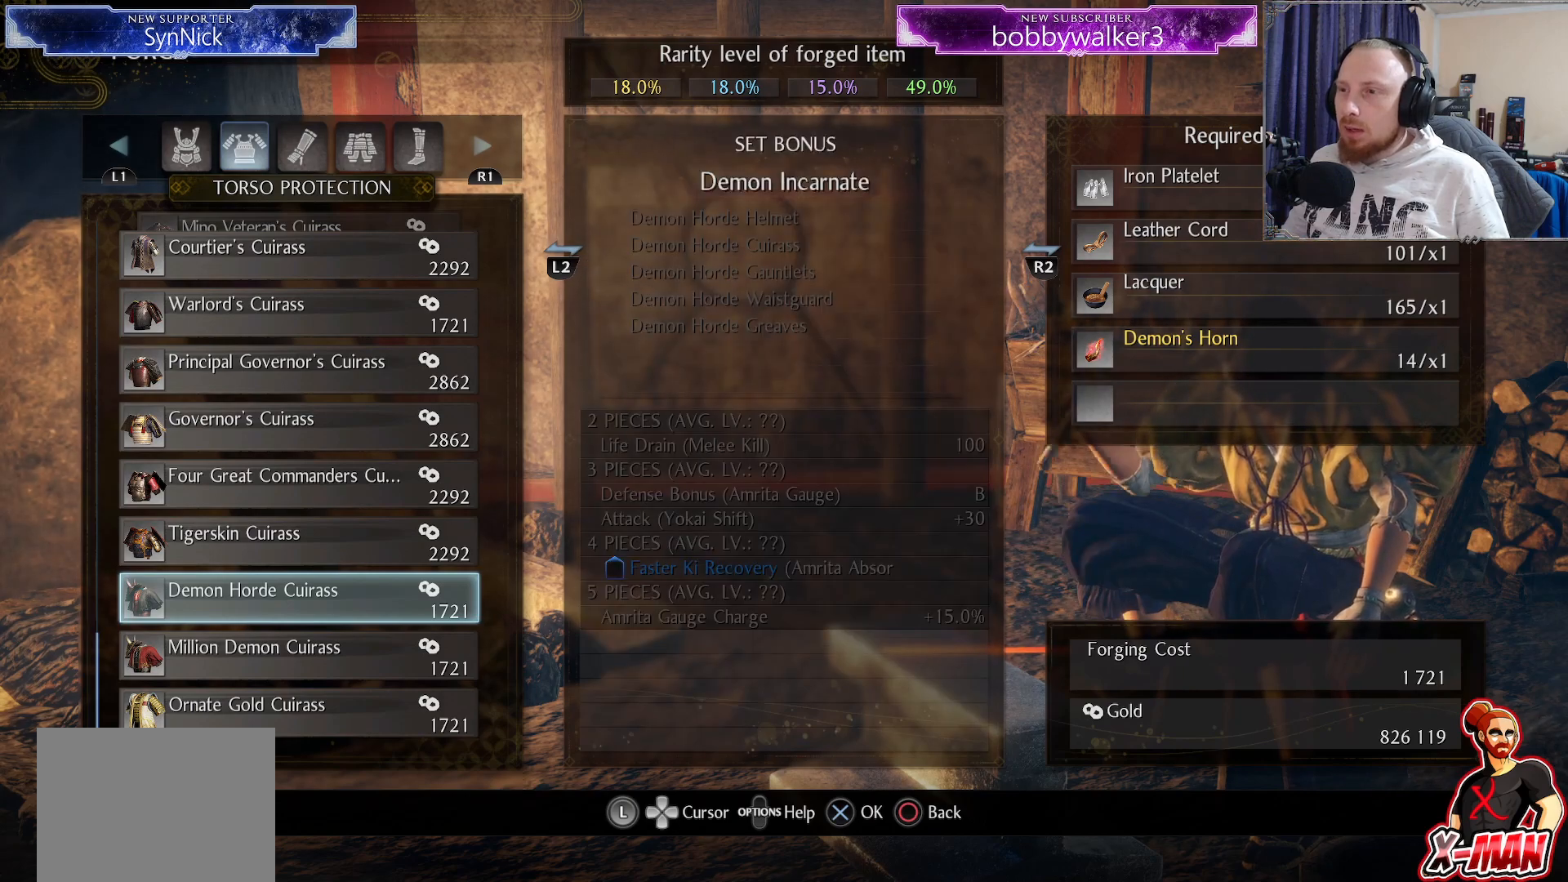
{"buttons": [], "left_stick": "center", "right_stick": "center", "events": []}
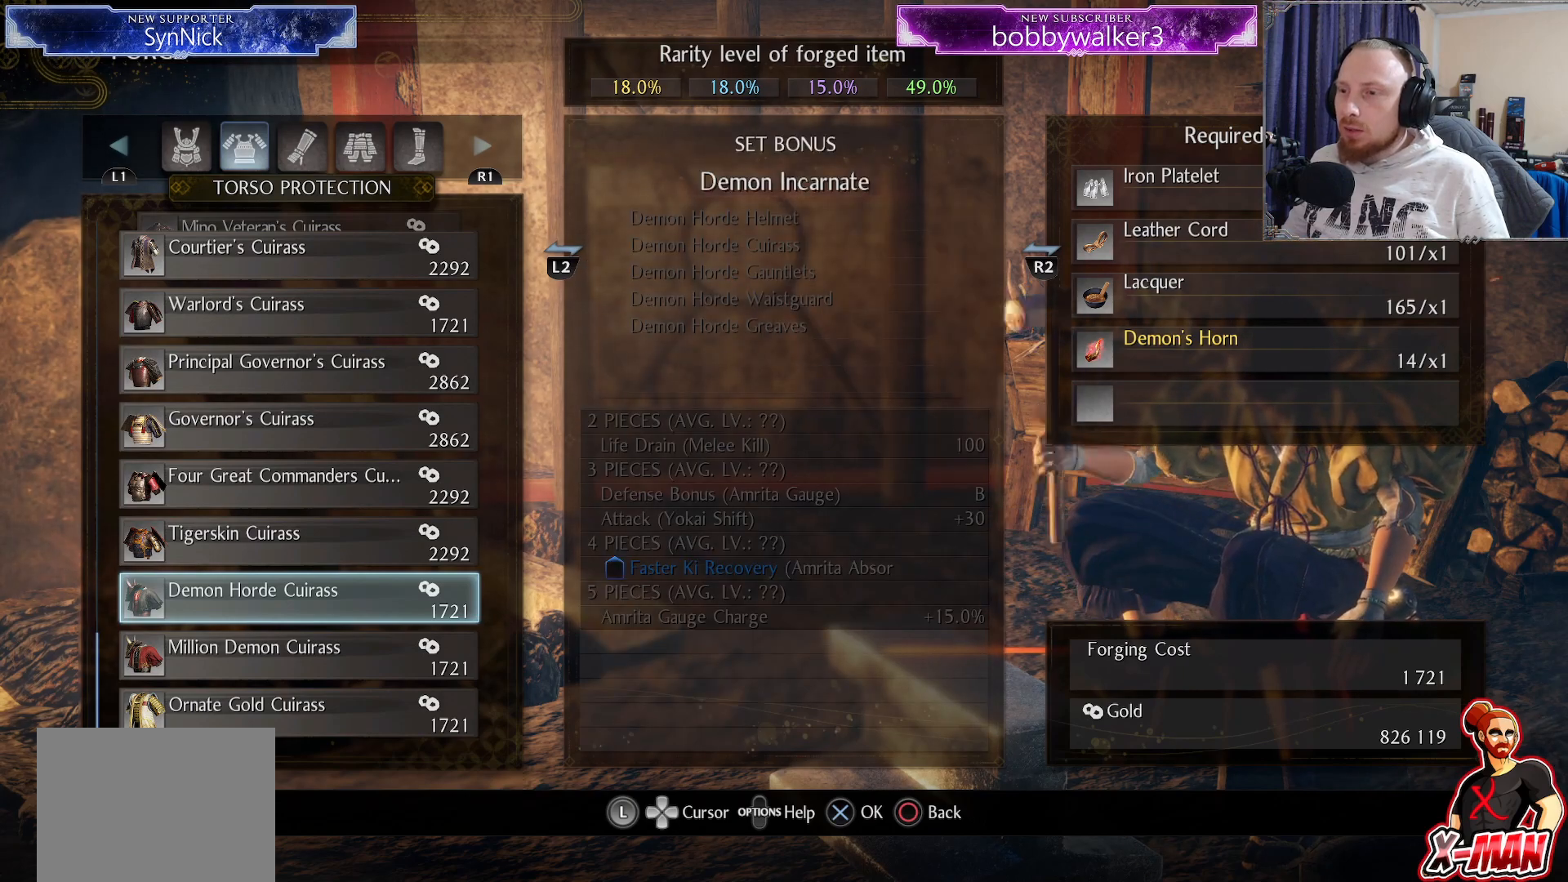
{"buttons": [], "left_stick": "center", "right_stick": "center", "events": []}
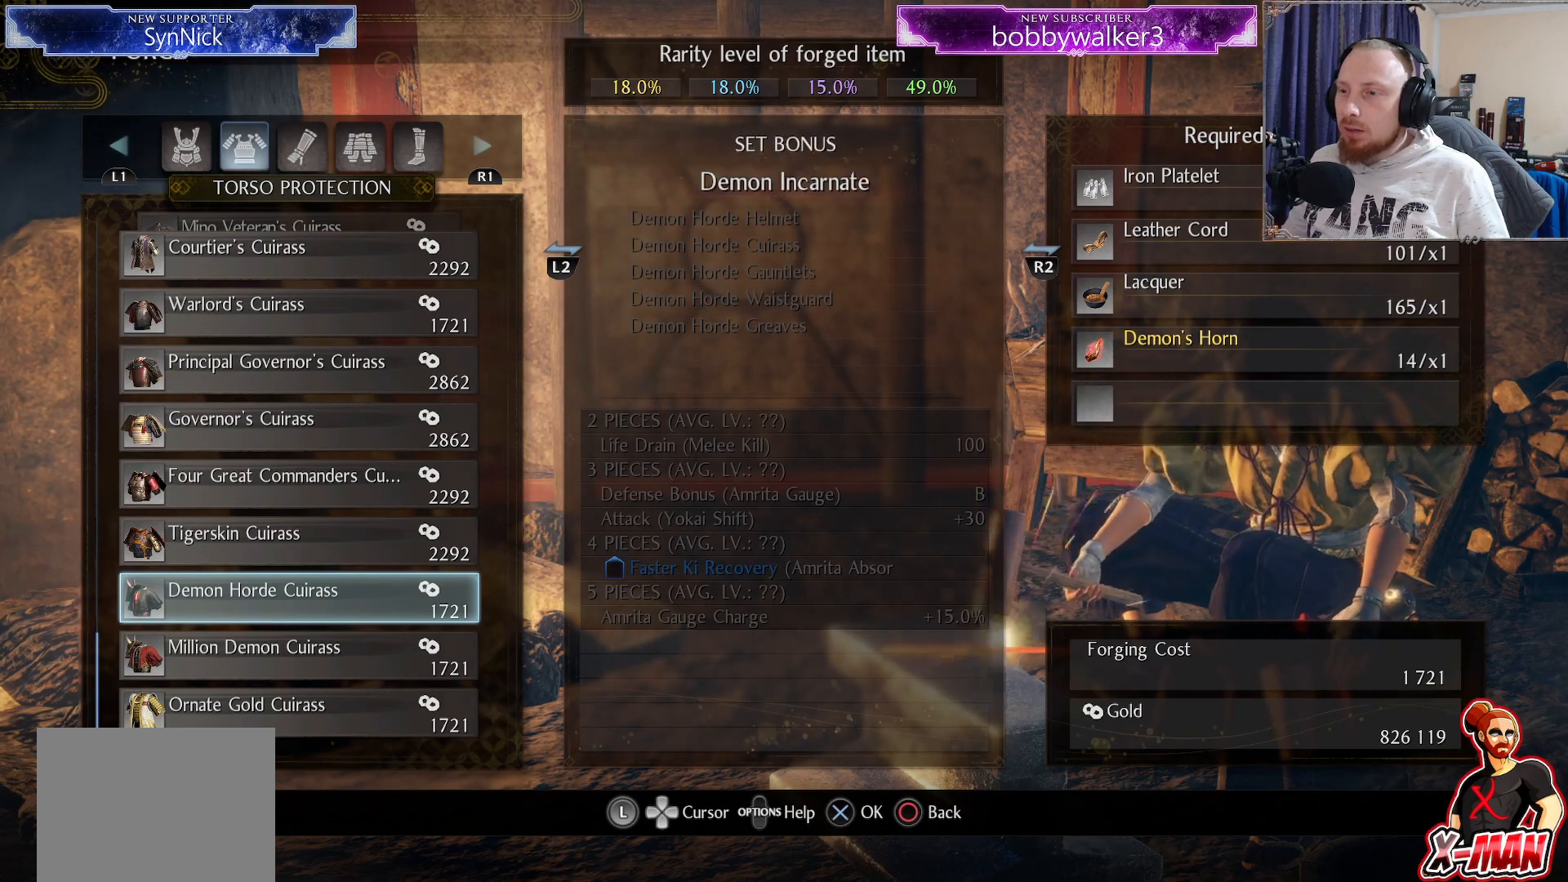
{"buttons": [], "left_stick": "center", "right_stick": "center", "events": []}
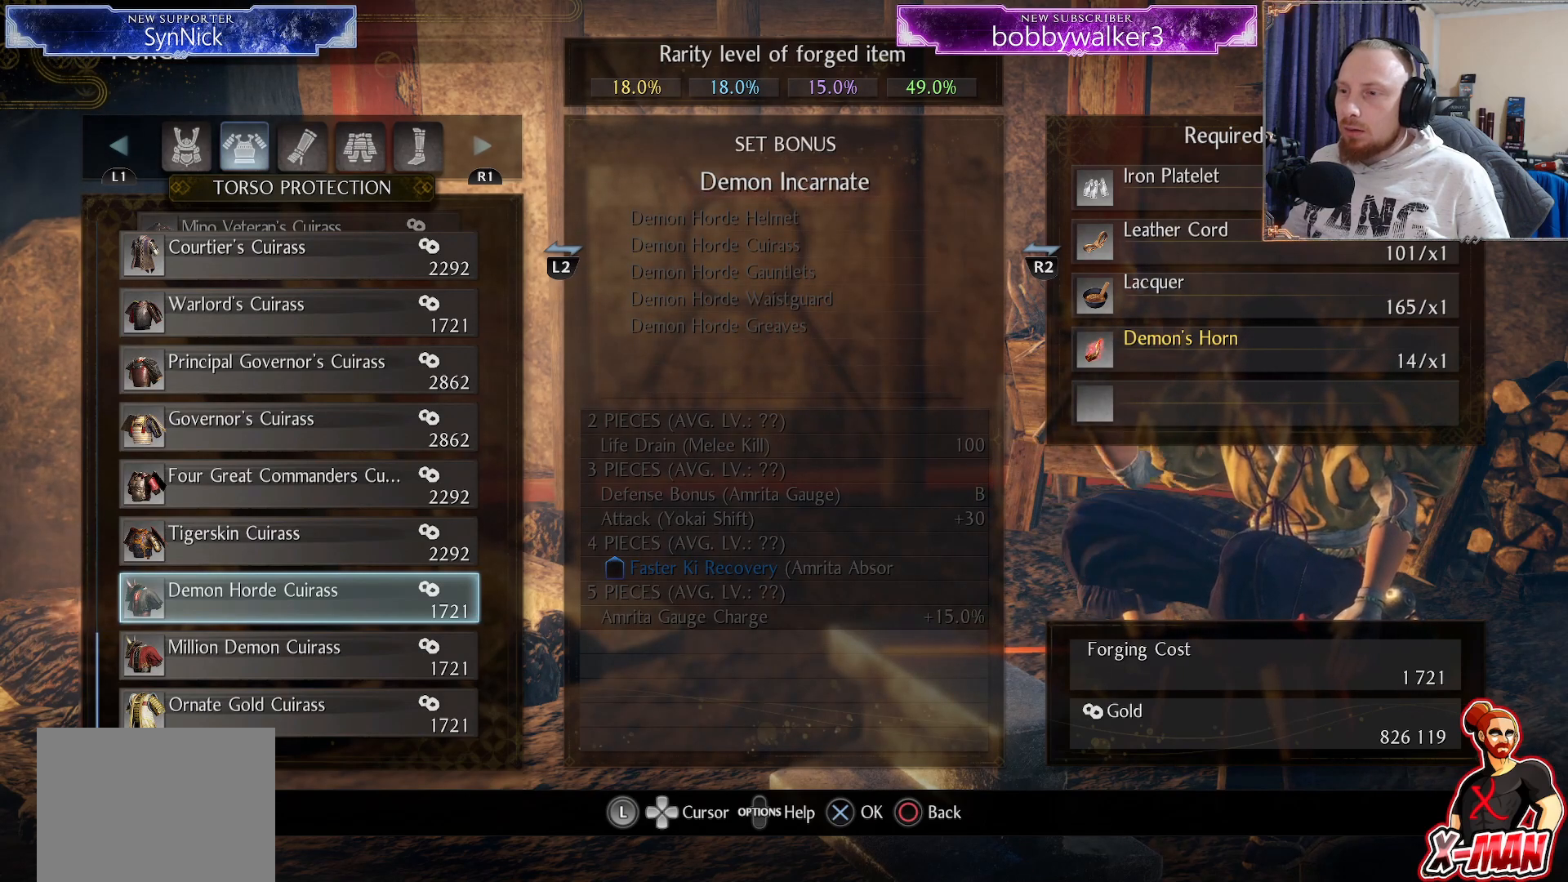
{"buttons": [], "left_stick": "center", "right_stick": "center", "events": []}
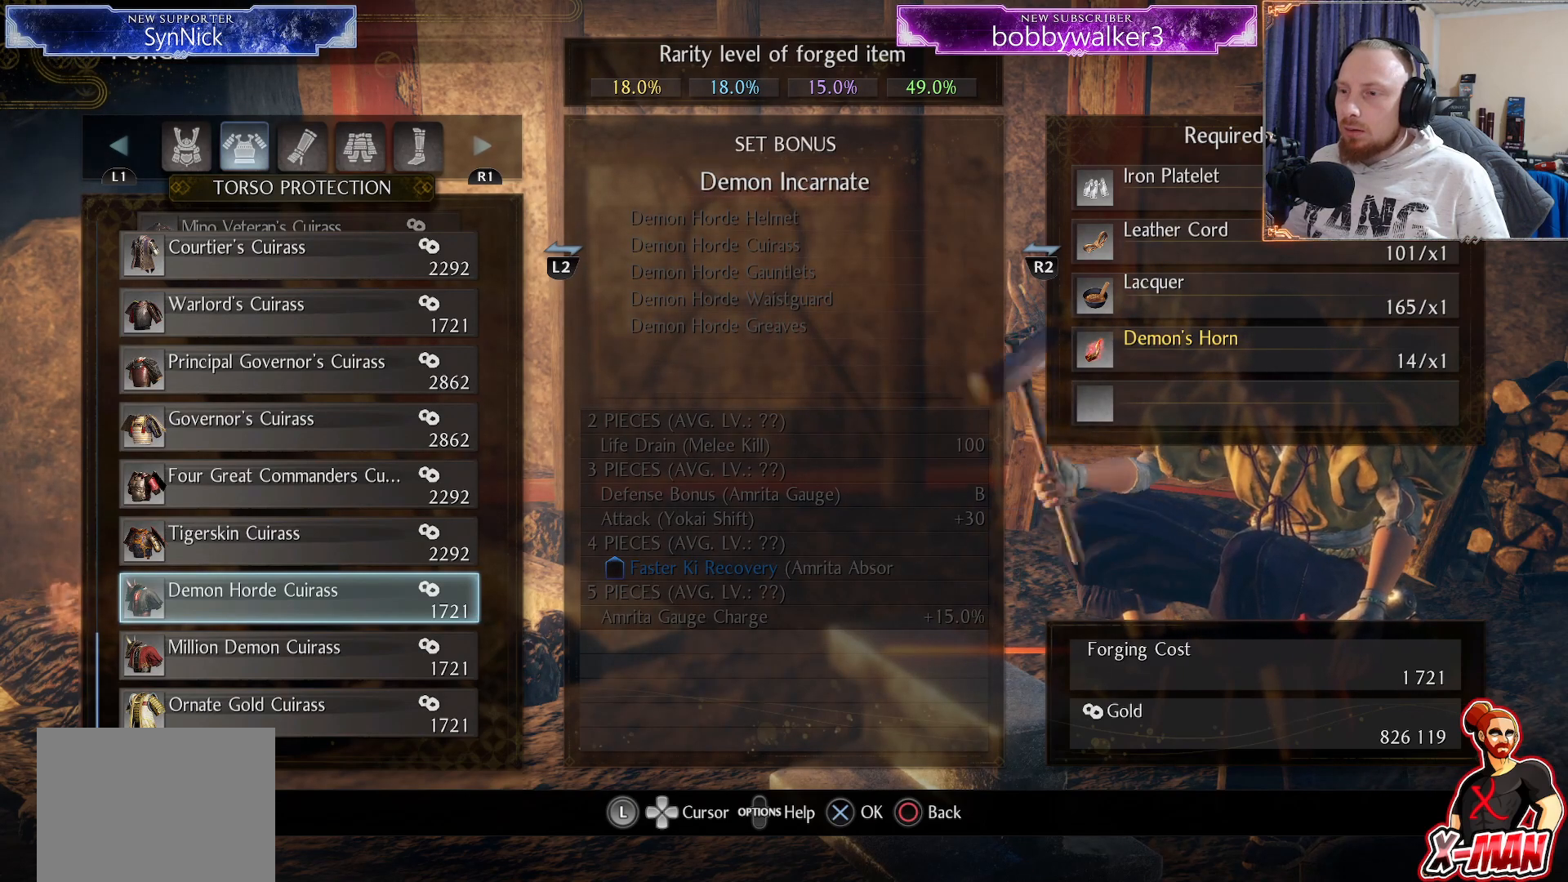
{"buttons": [], "left_stick": "center", "right_stick": "center", "events": []}
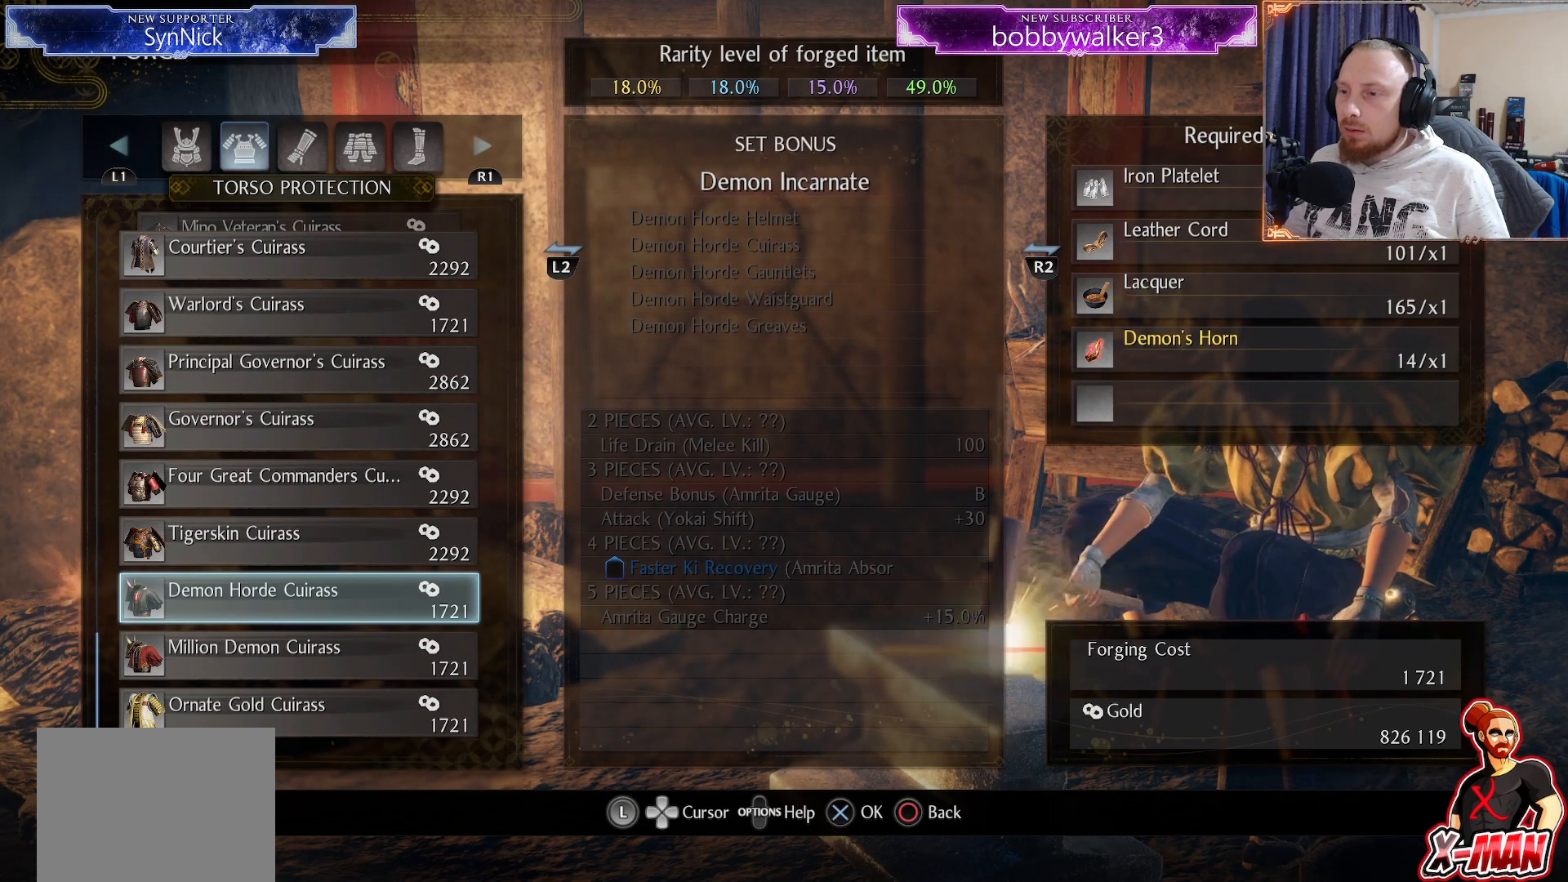
{"buttons": [], "left_stick": "center", "right_stick": "center", "events": []}
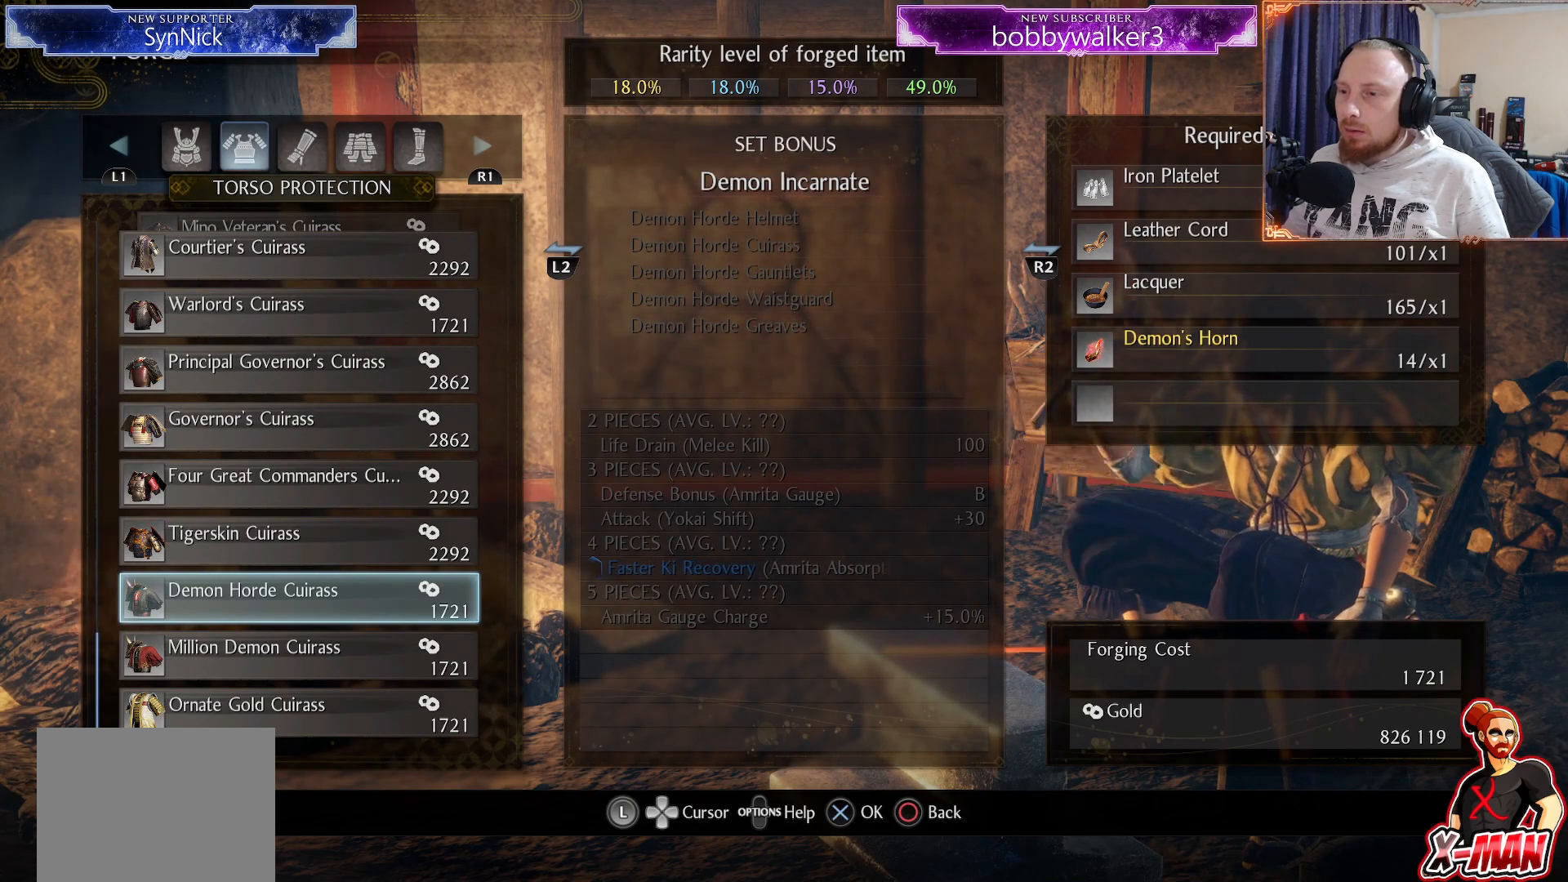
{"buttons": [], "left_stick": "center", "right_stick": "center", "events": []}
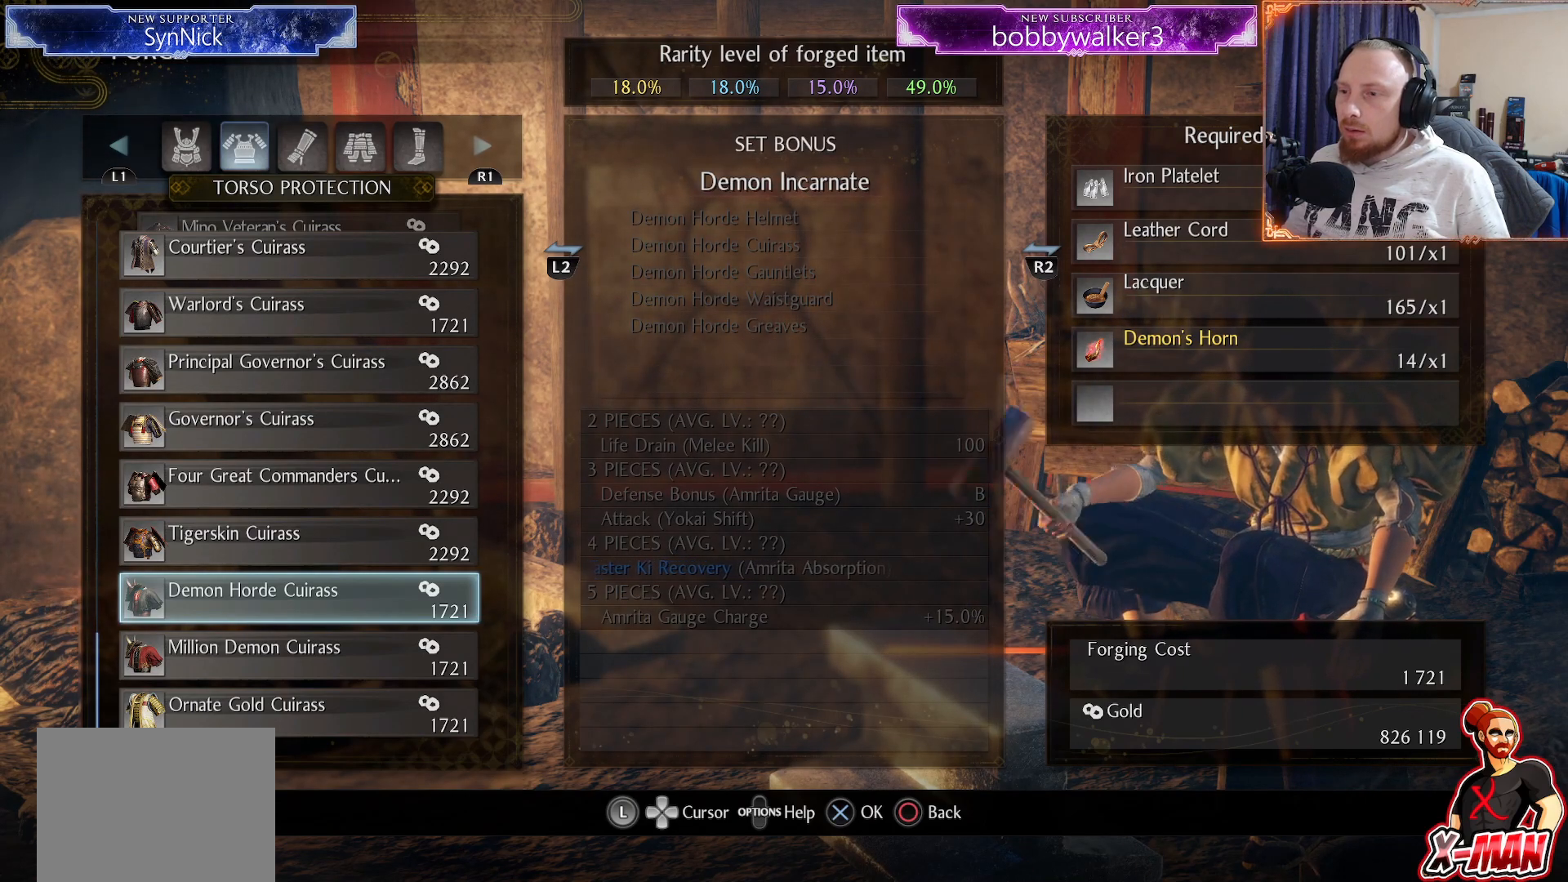
{"buttons": [], "left_stick": "center", "right_stick": "center", "events": []}
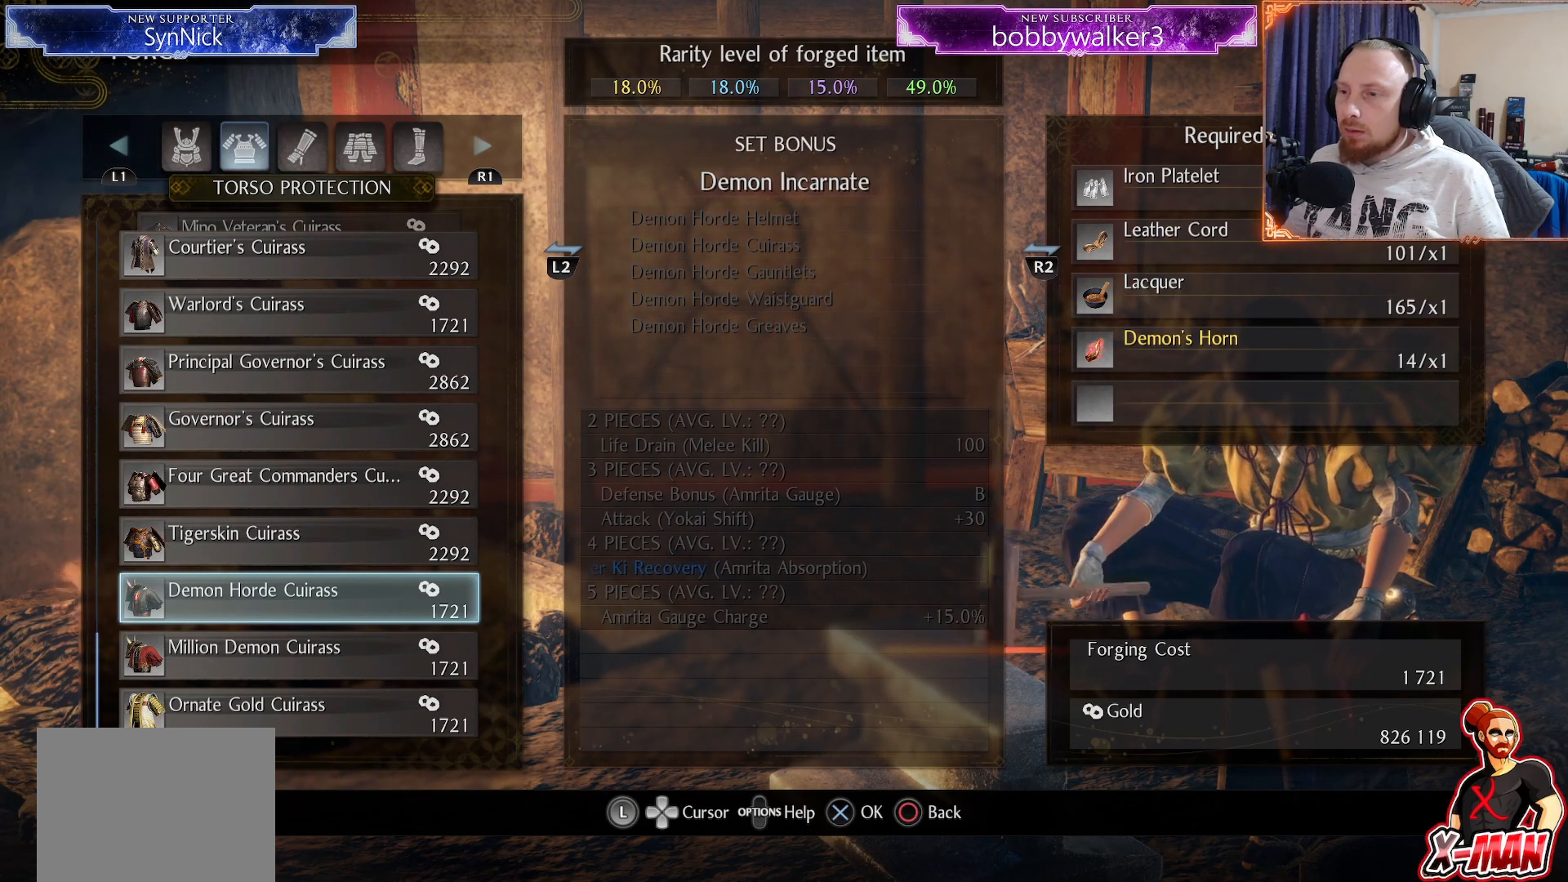
{"buttons": [], "left_stick": "center", "right_stick": "center", "events": []}
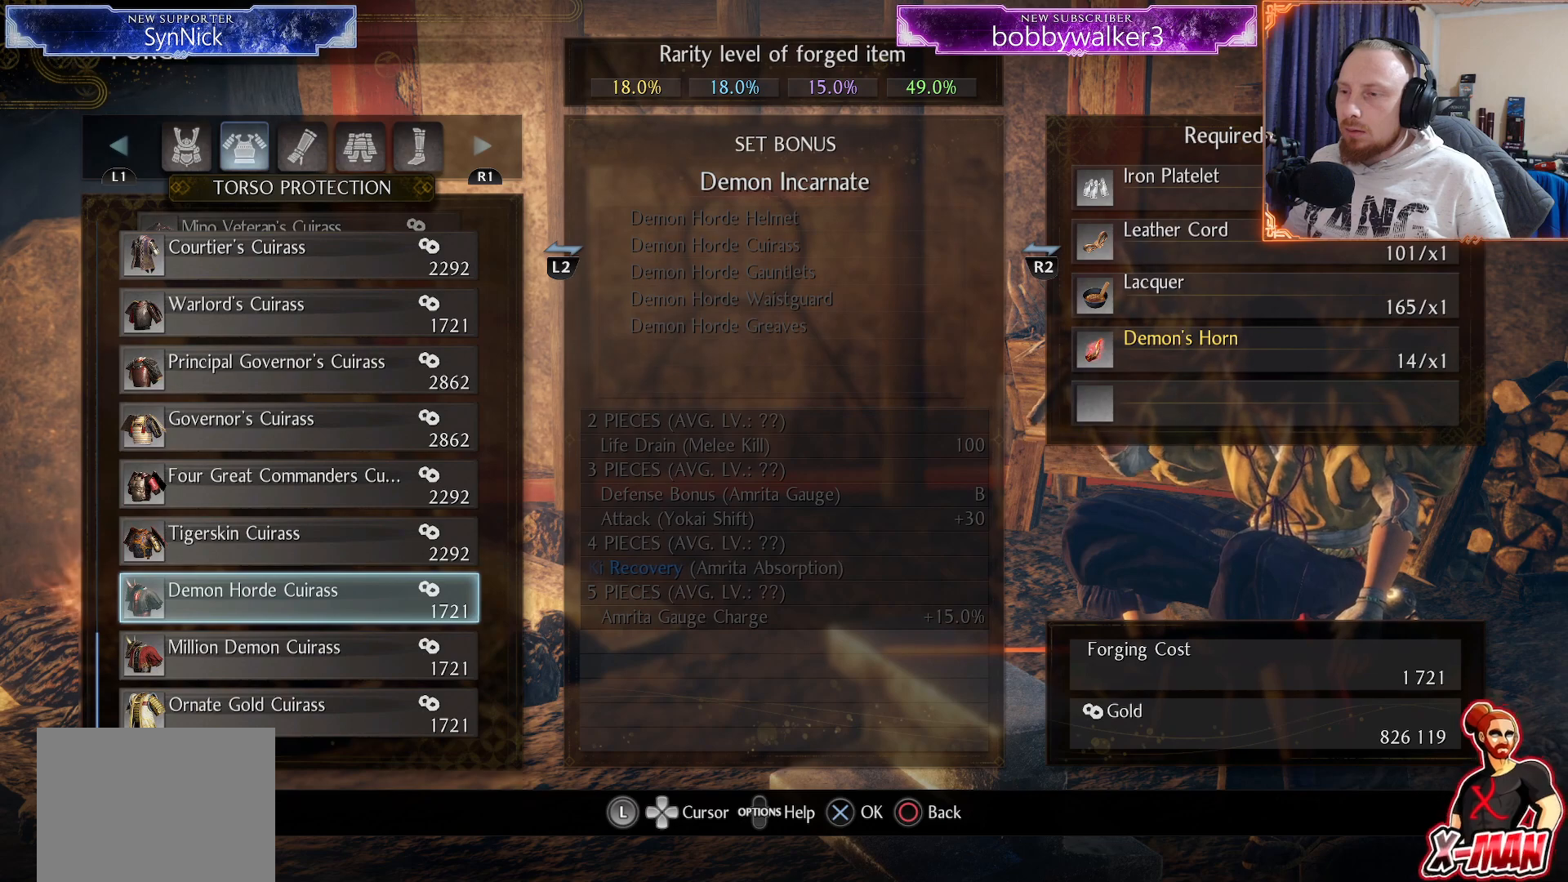
{"buttons": [], "left_stick": "center", "right_stick": "center", "events": []}
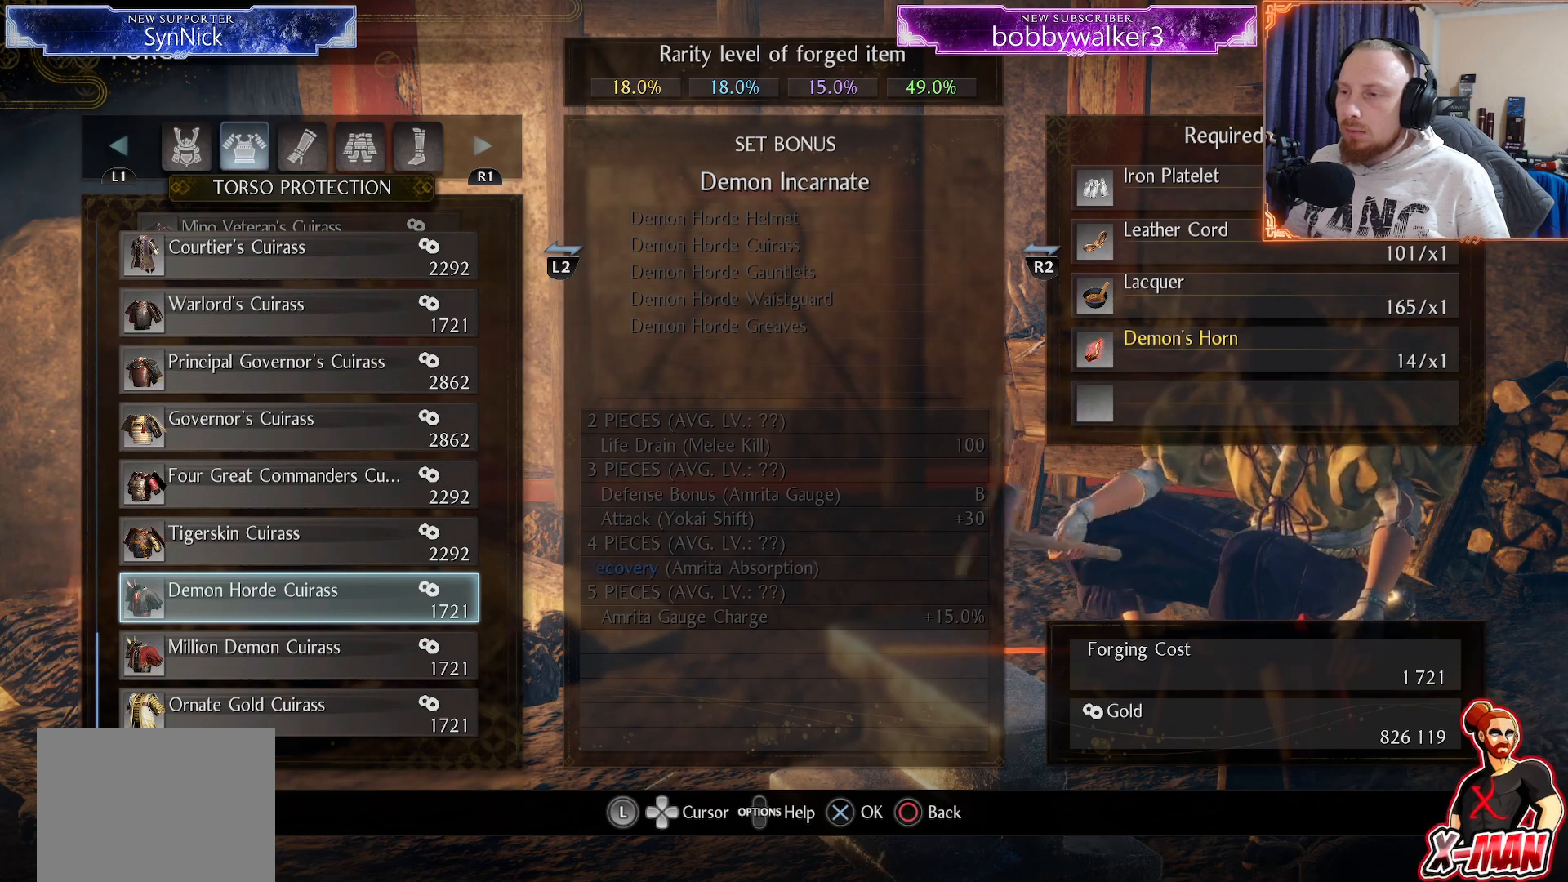
{"buttons": ["L2"], "left_stick": "center", "right_stick": "center", "events": [[383, "L2", "down"]]}
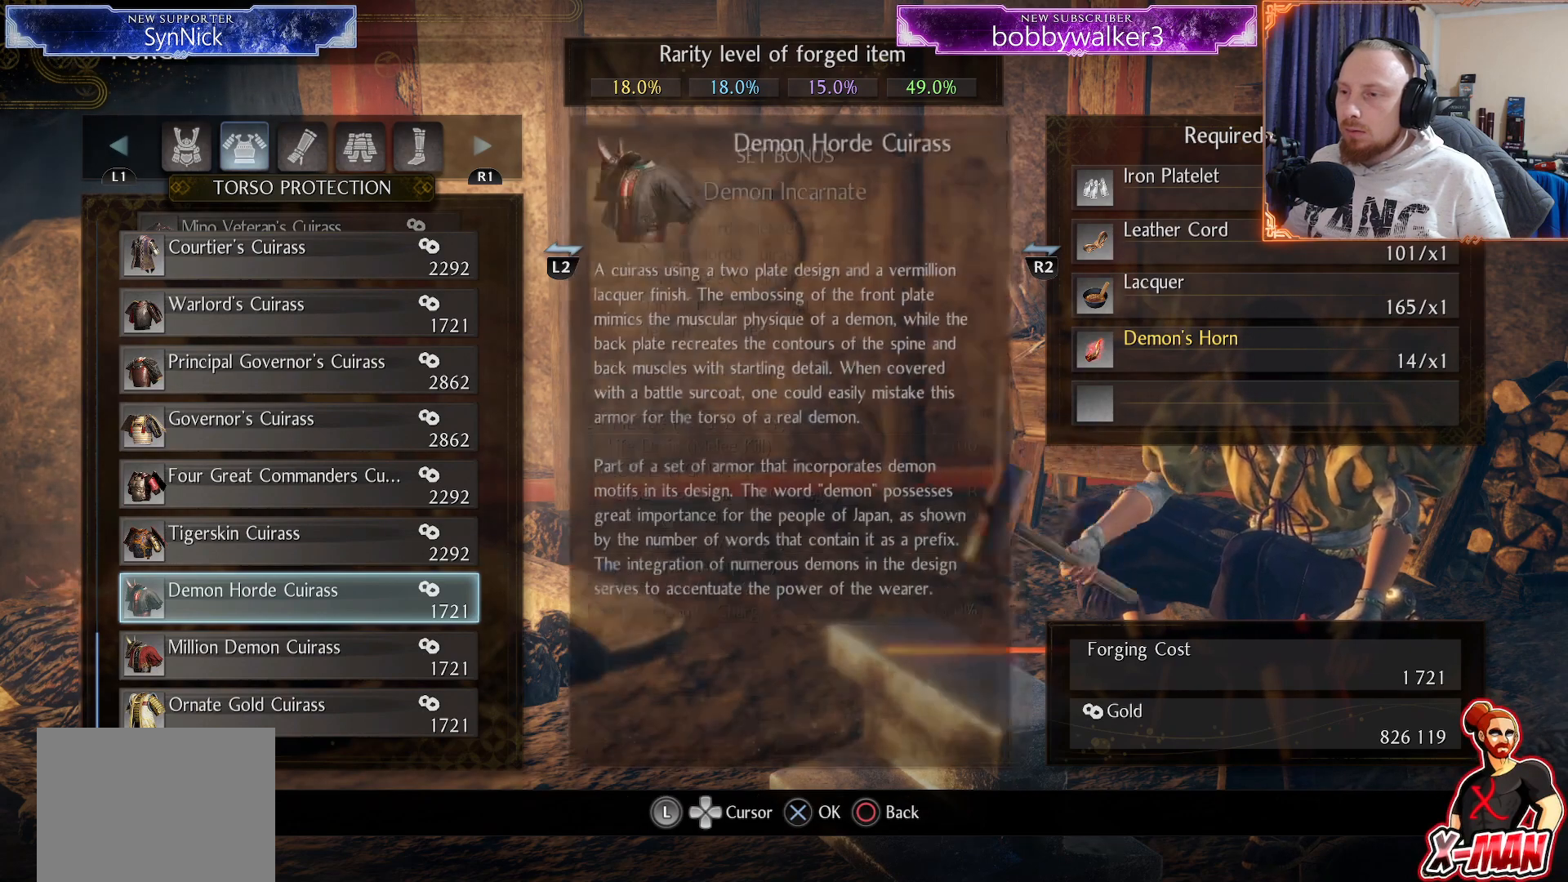
{"buttons": [], "left_stick": "center", "right_stick": "center", "events": [[50, "L2", "up"], [183, "L2", "down"], [367, "L2", "up"]]}
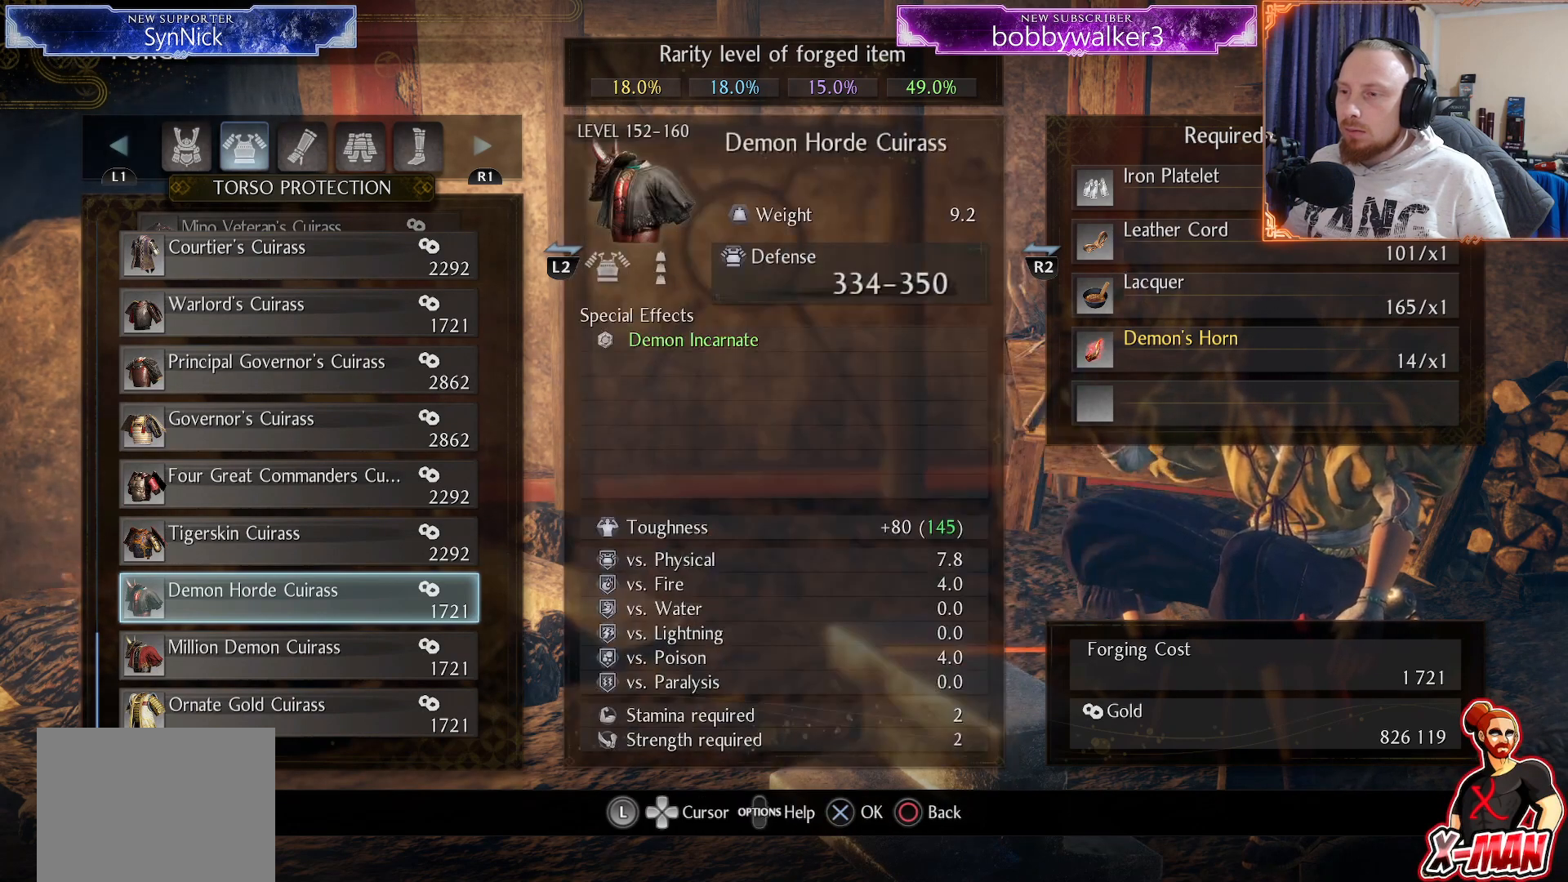
{"buttons": [], "left_stick": "center", "right_stick": "center", "events": [[300, "DPAD_DOWN", "down"], [467, "DPAD_DOWN", "up"]]}
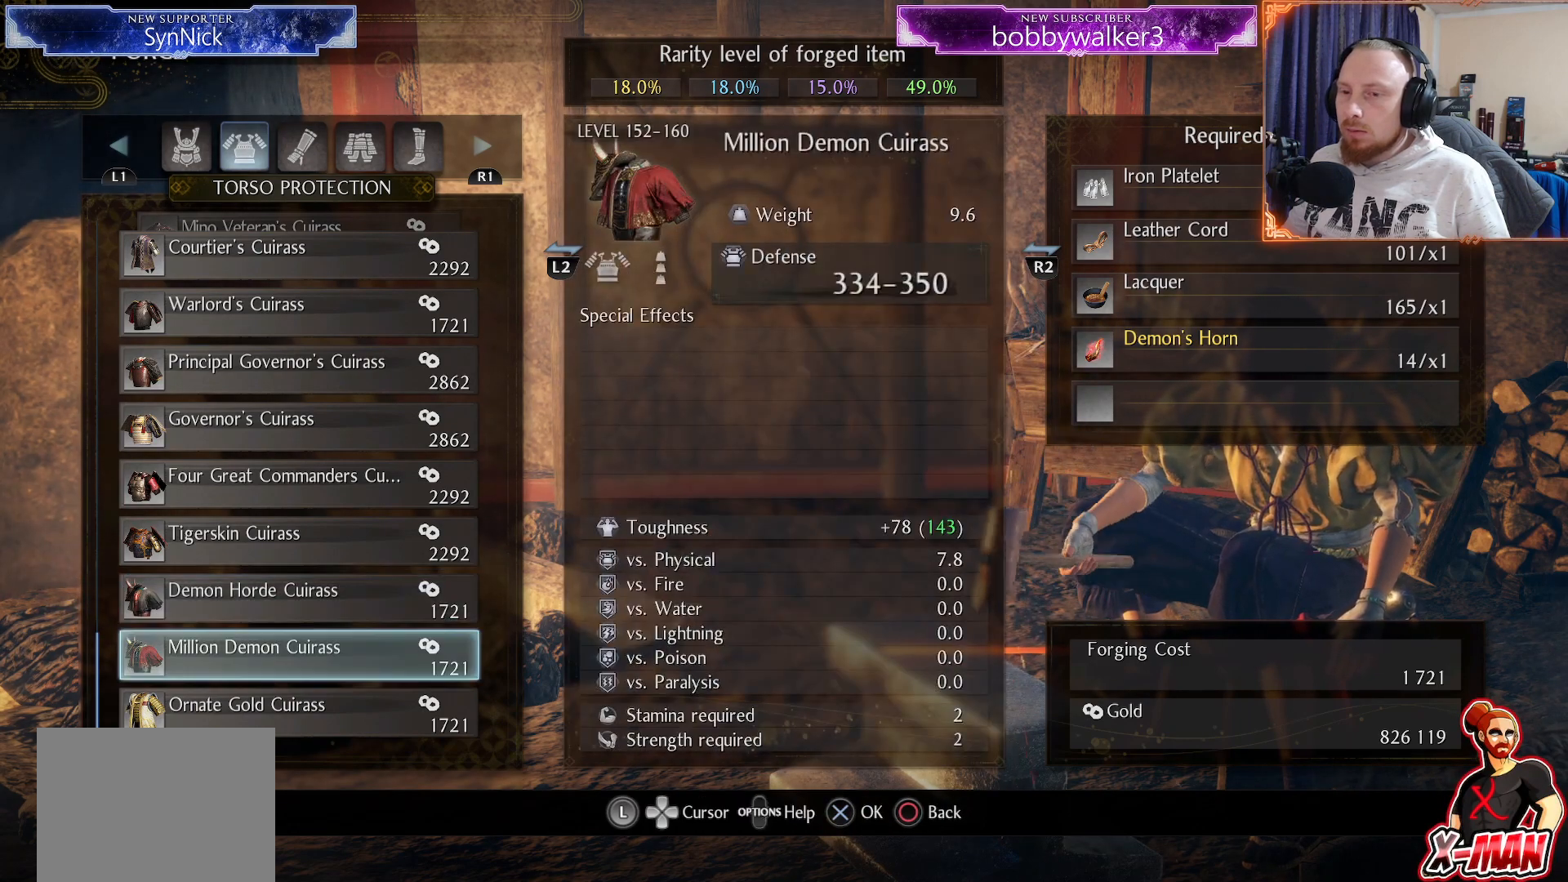
{"buttons": [], "left_stick": "center", "right_stick": "center", "events": [[233, "DPAD_DOWN", "down"], [367, "DPAD_DOWN", "up"]]}
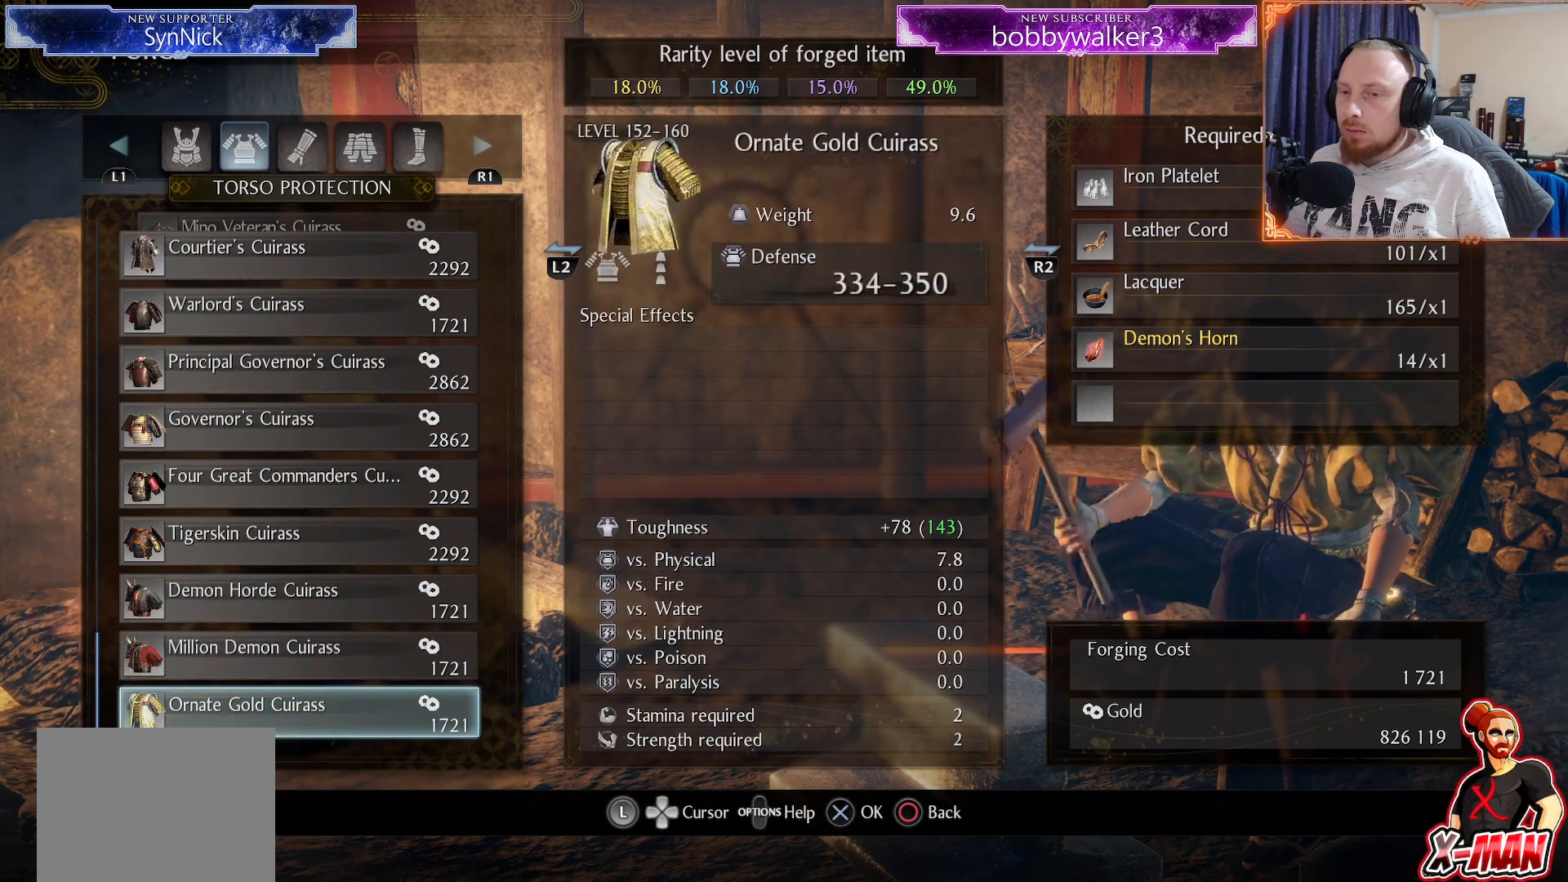
{"buttons": [], "left_stick": "center", "right_stick": "center", "events": [[83, "DPAD_UP", "down"], [200, "DPAD_UP", "up"]]}
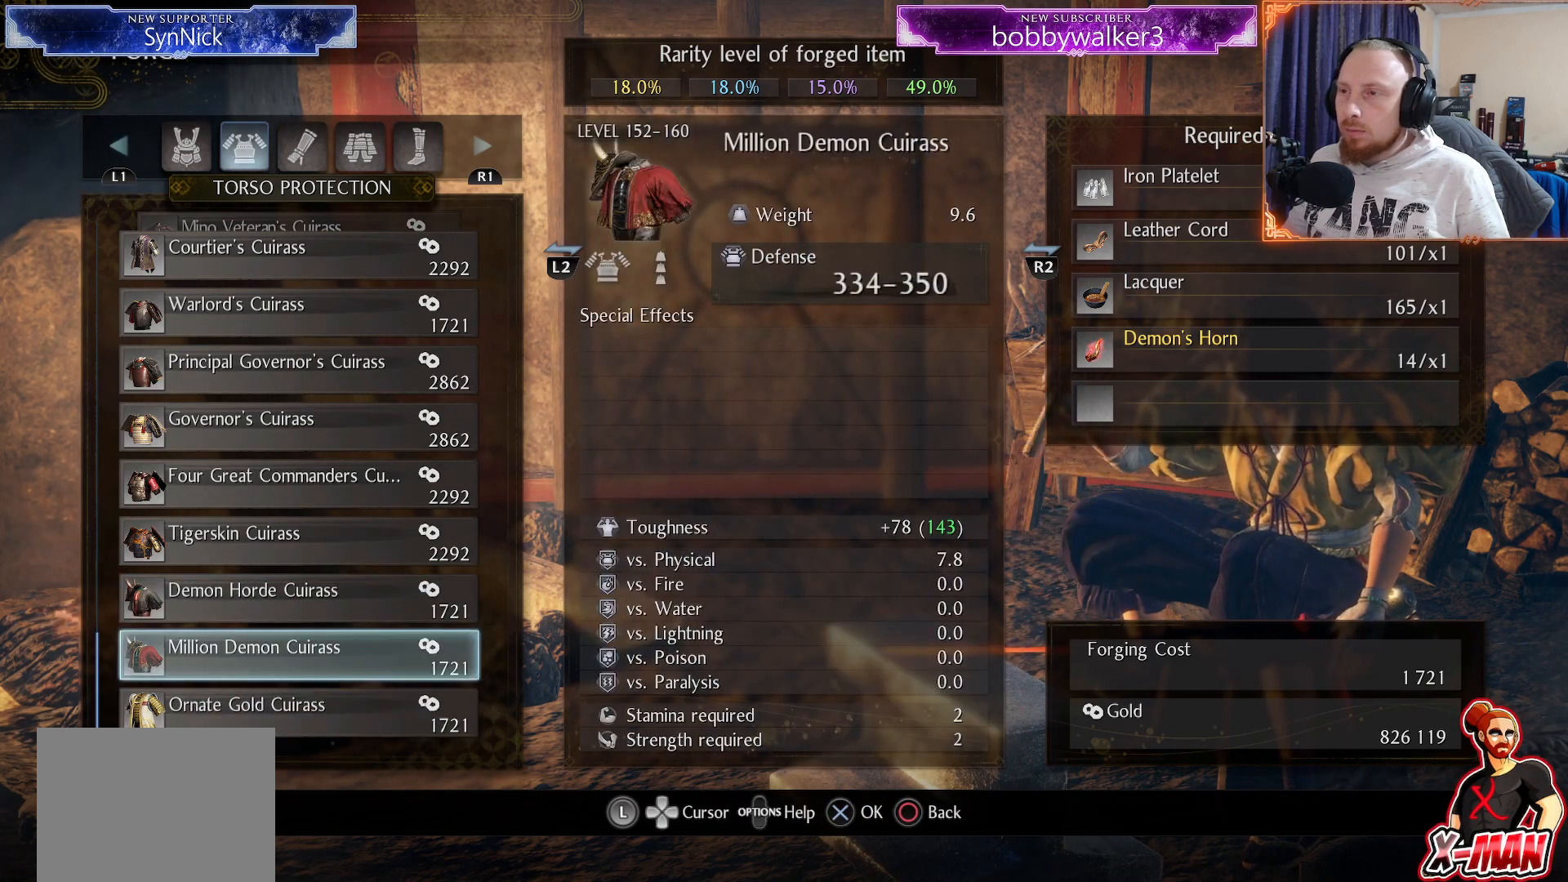
{"buttons": [], "left_stick": "center", "right_stick": "center", "events": []}
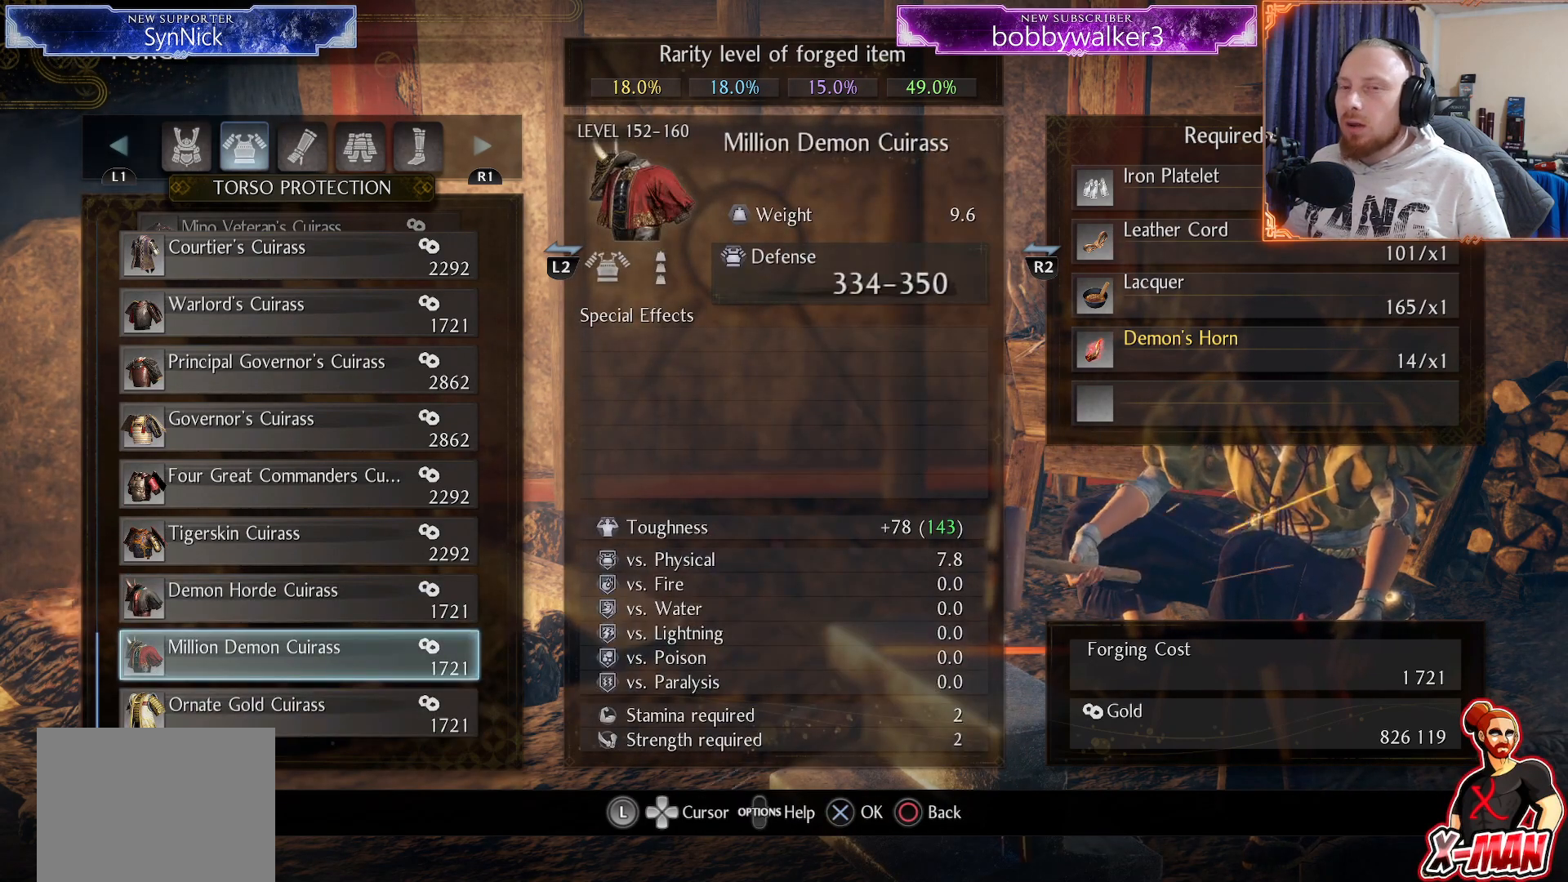
{"buttons": [], "left_stick": "center", "right_stick": "center", "events": []}
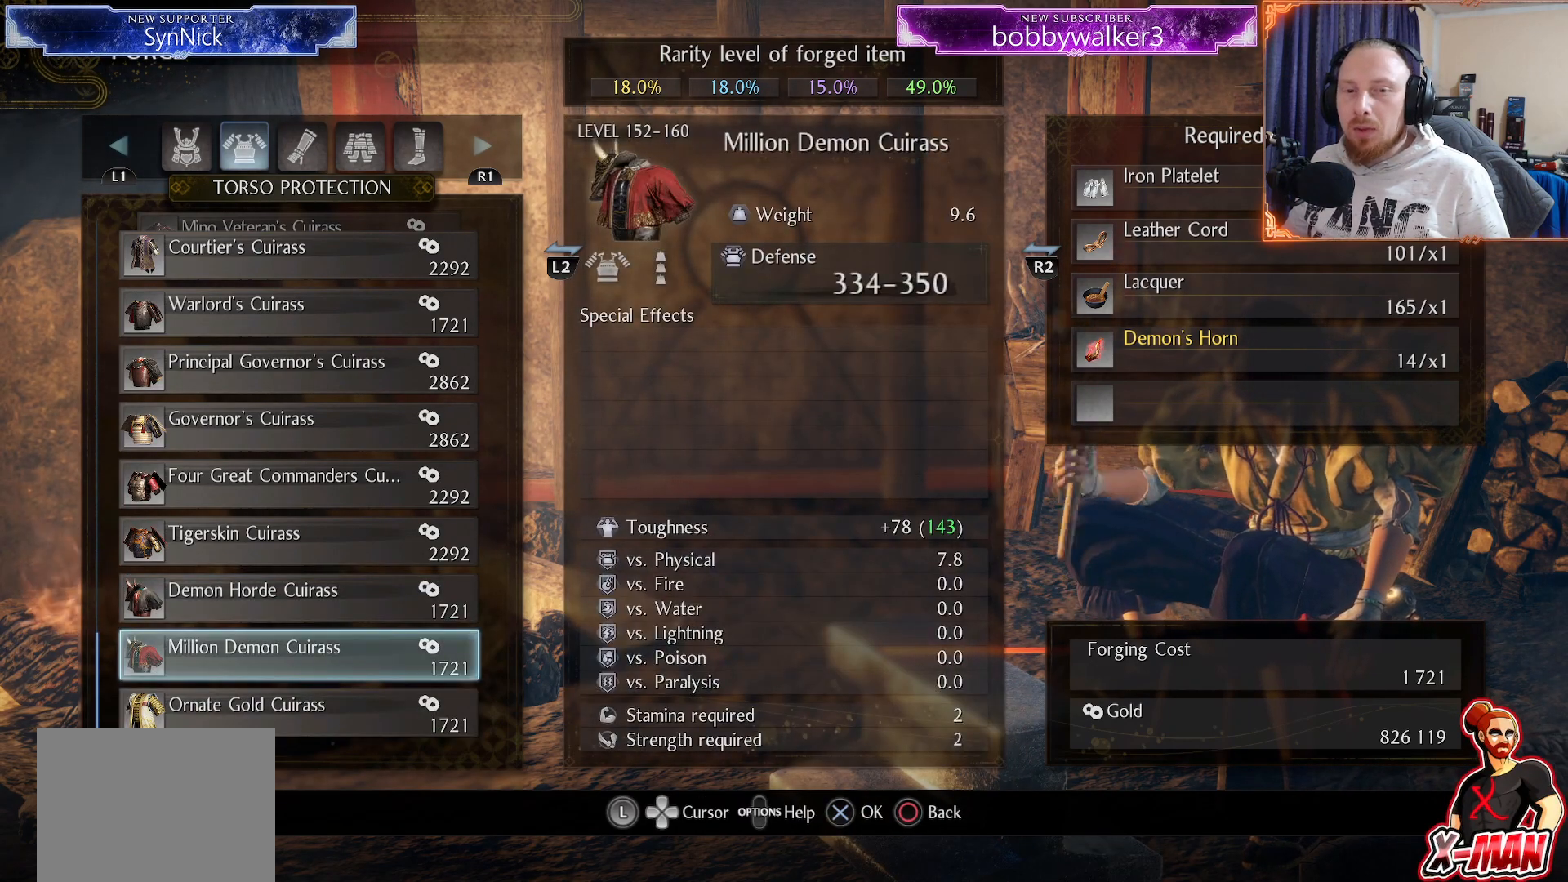
{"buttons": [], "left_stick": "center", "right_stick": "center", "events": []}
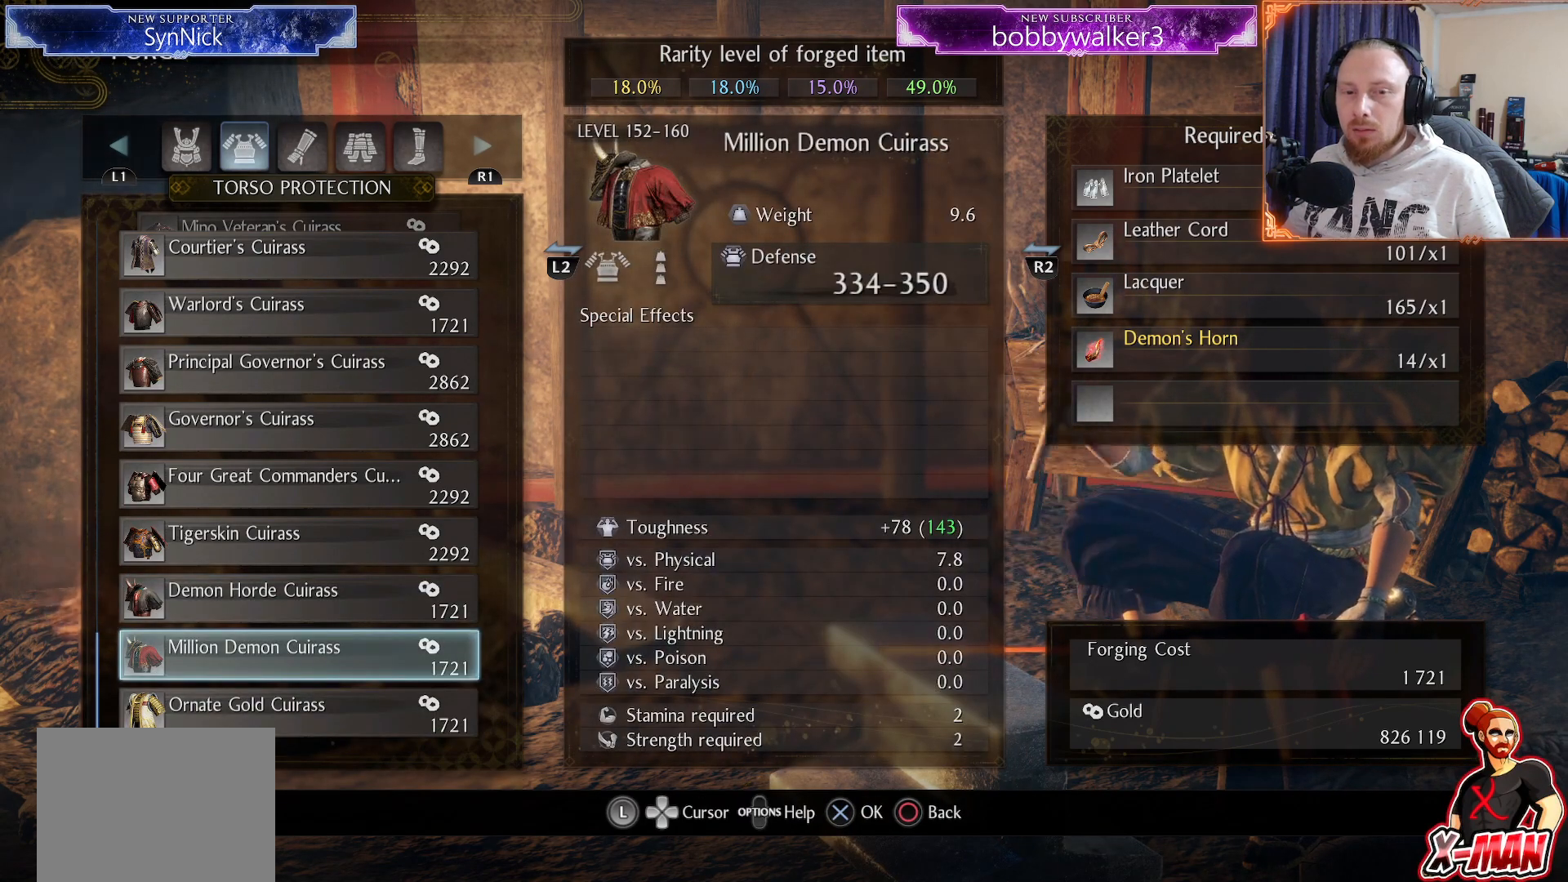
{"buttons": [], "left_stick": "center", "right_stick": "center", "events": []}
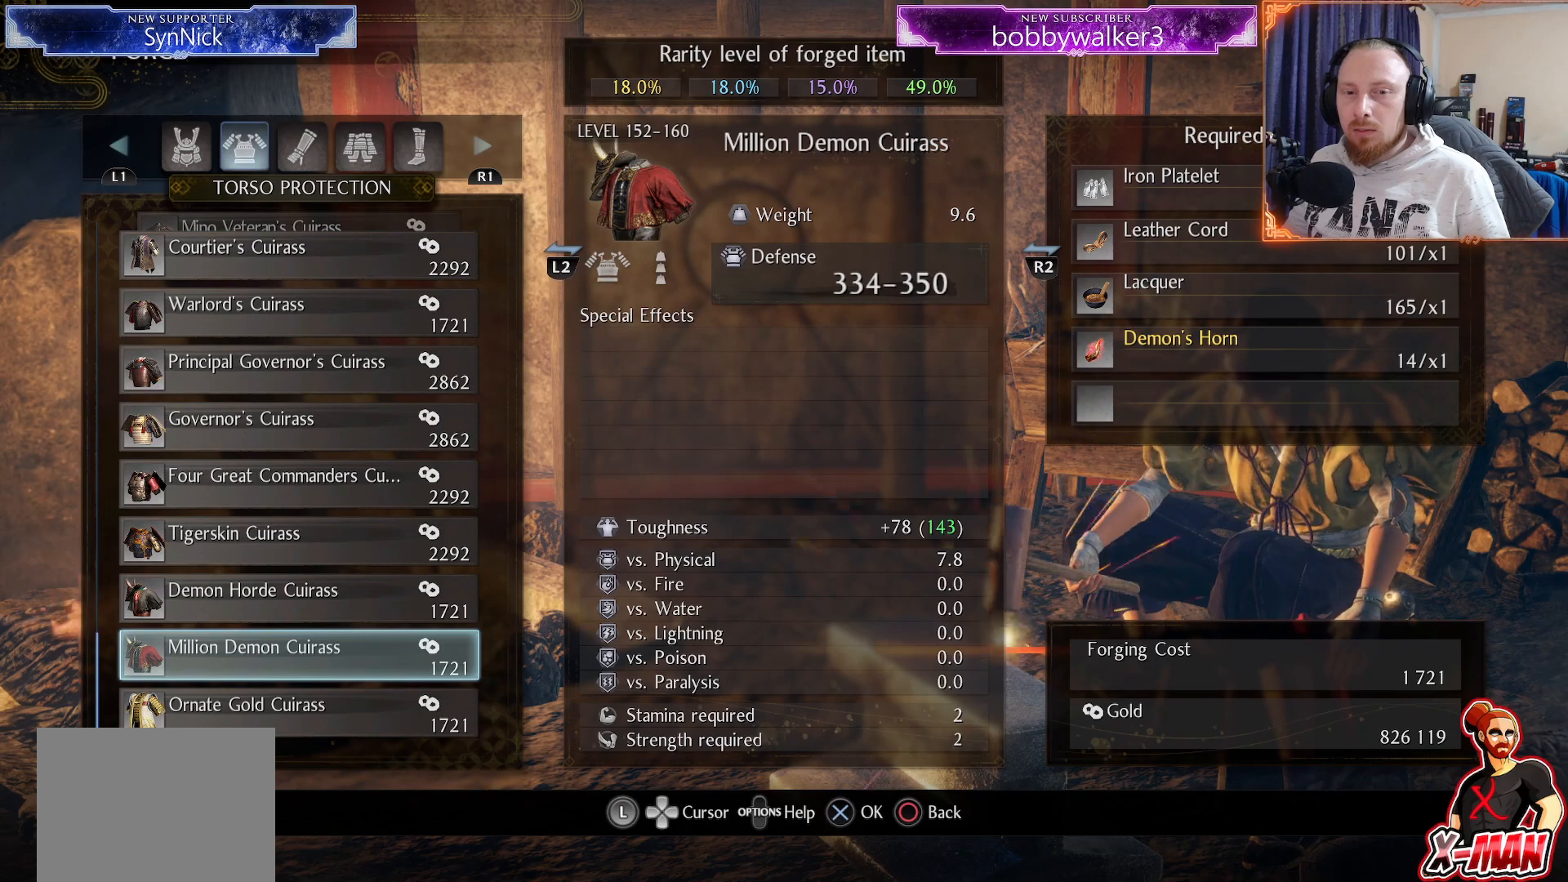
{"buttons": ["DPAD_UP"], "left_stick": "center", "right_stick": "center", "events": [[467, "DPAD_UP", "down"]]}
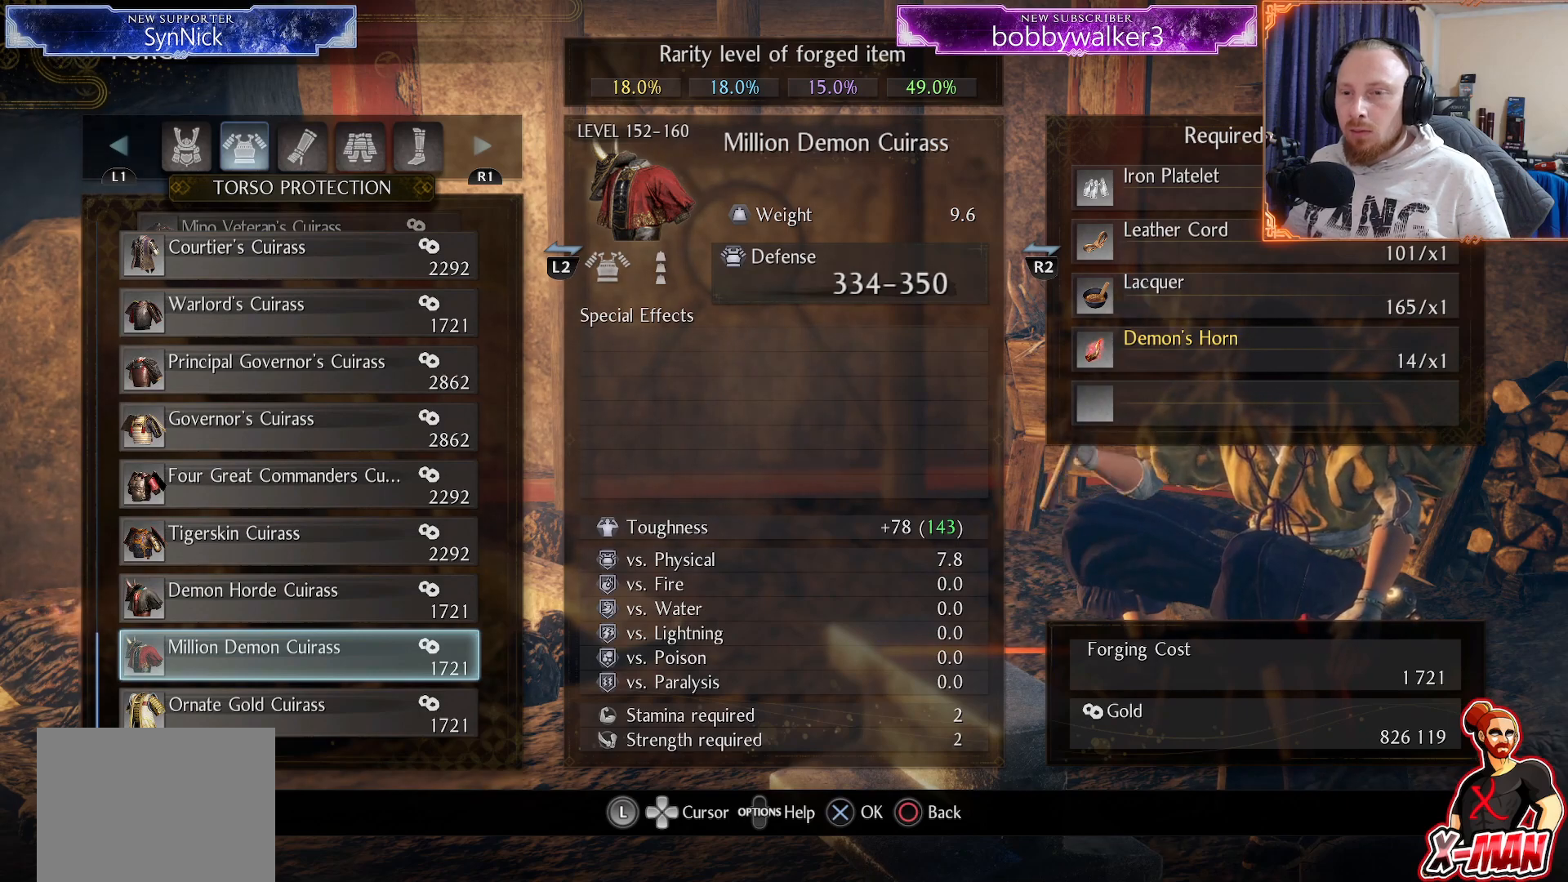
{"buttons": [], "left_stick": "center", "right_stick": "center", "events": [[67, "DPAD_UP", "up"], [150, "DPAD_UP", "down"], [233, "DPAD_UP", "up"], [333, "DPAD_UP", "down"], [417, "DPAD_UP", "up"]]}
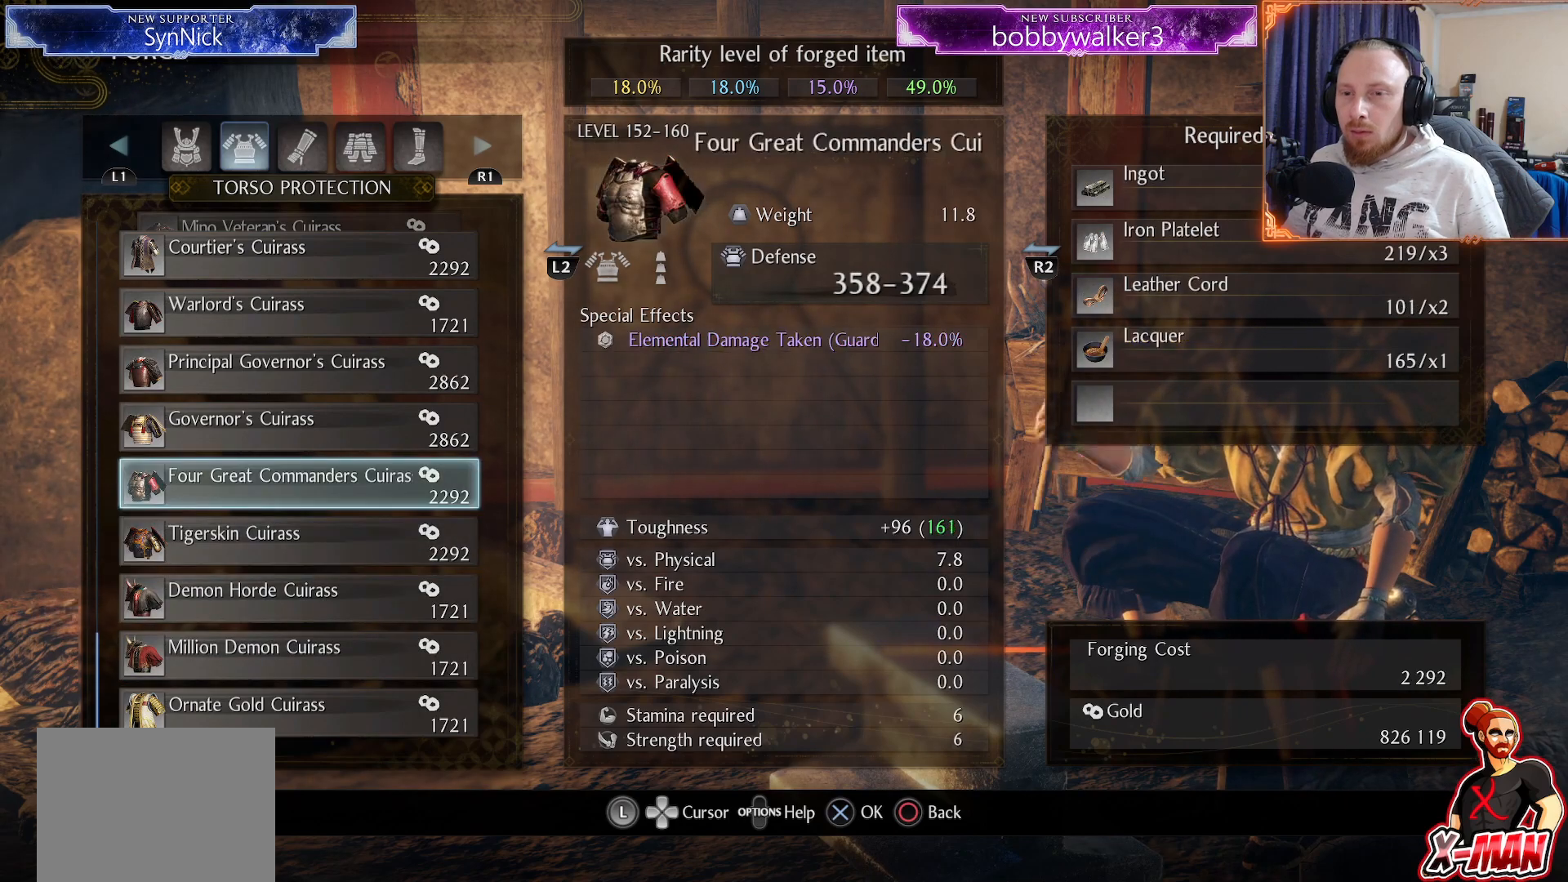
{"buttons": ["DPAD_DOWN"], "left_stick": "center", "right_stick": "center", "events": [[233, "DPAD_DOWN", "down"], [350, "DPAD_DOWN", "up"], [417, "DPAD_DOWN", "down"]]}